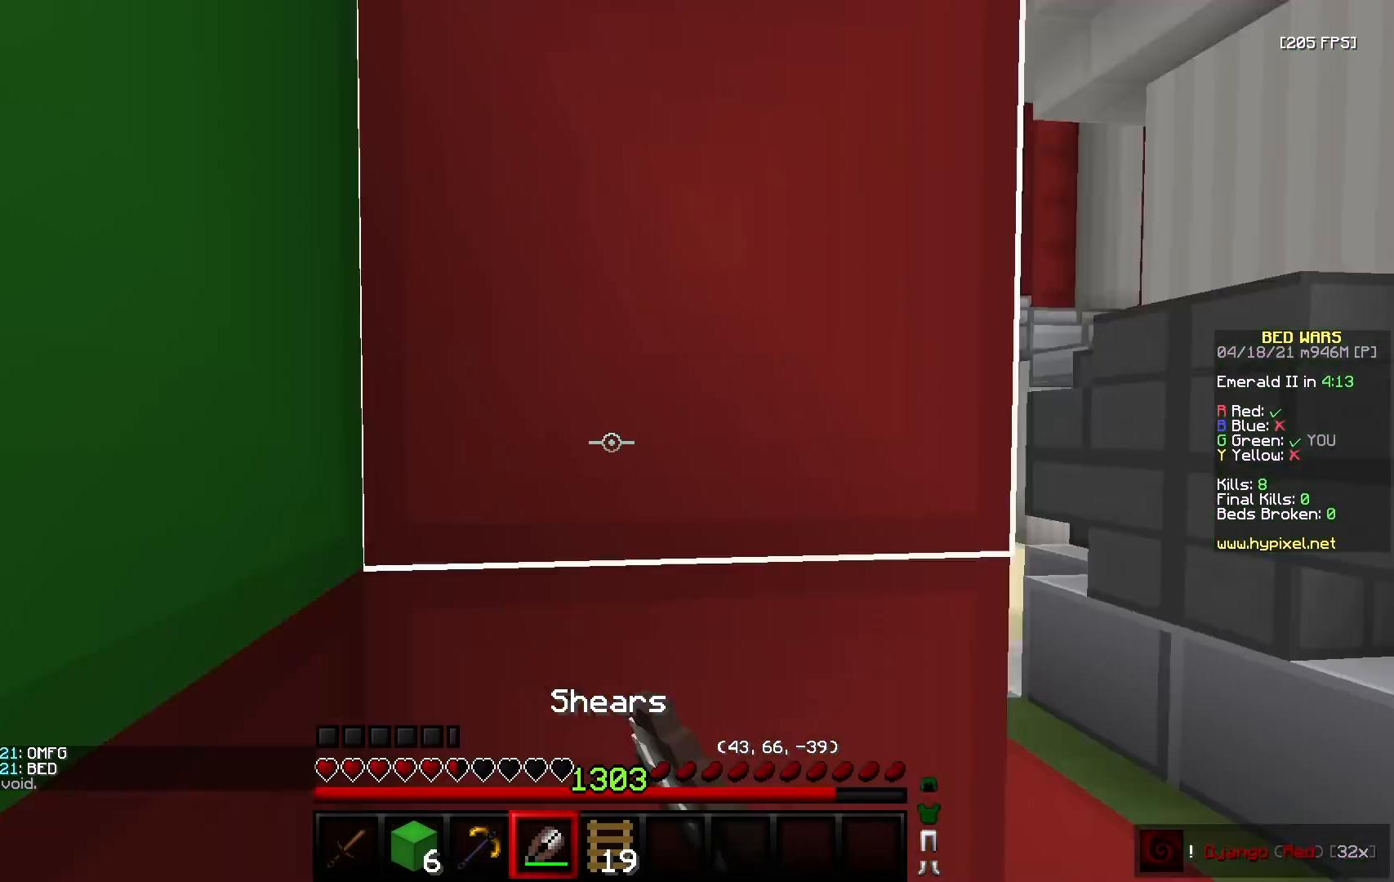
Gameplay with keyboard and mouse; each line is a JSON object with the keys and mouse buttons held at the frame after it. "events" lists presses ("down") and releases ("up") of "a", "d", "s", "w", "mouse_left" and "mouse_right" between this image and that frame as [ms after this image, input, new state], when the widget could be followed in between. "mouse_left", "mouse_right" = the "left", "right" buttons of the "mouse" list. No other keys are recorded. Fast repeated clicks can show as one long hold. Mouse movement is not recorded.
{"keys": [], "mouse": ["left"], "events": [[100, "mouse_right", "down"], [283, "mouse_right", "up"], [350, "mouse_left", "down"], [383, "a", "up"], [417, "s", "up"]]}
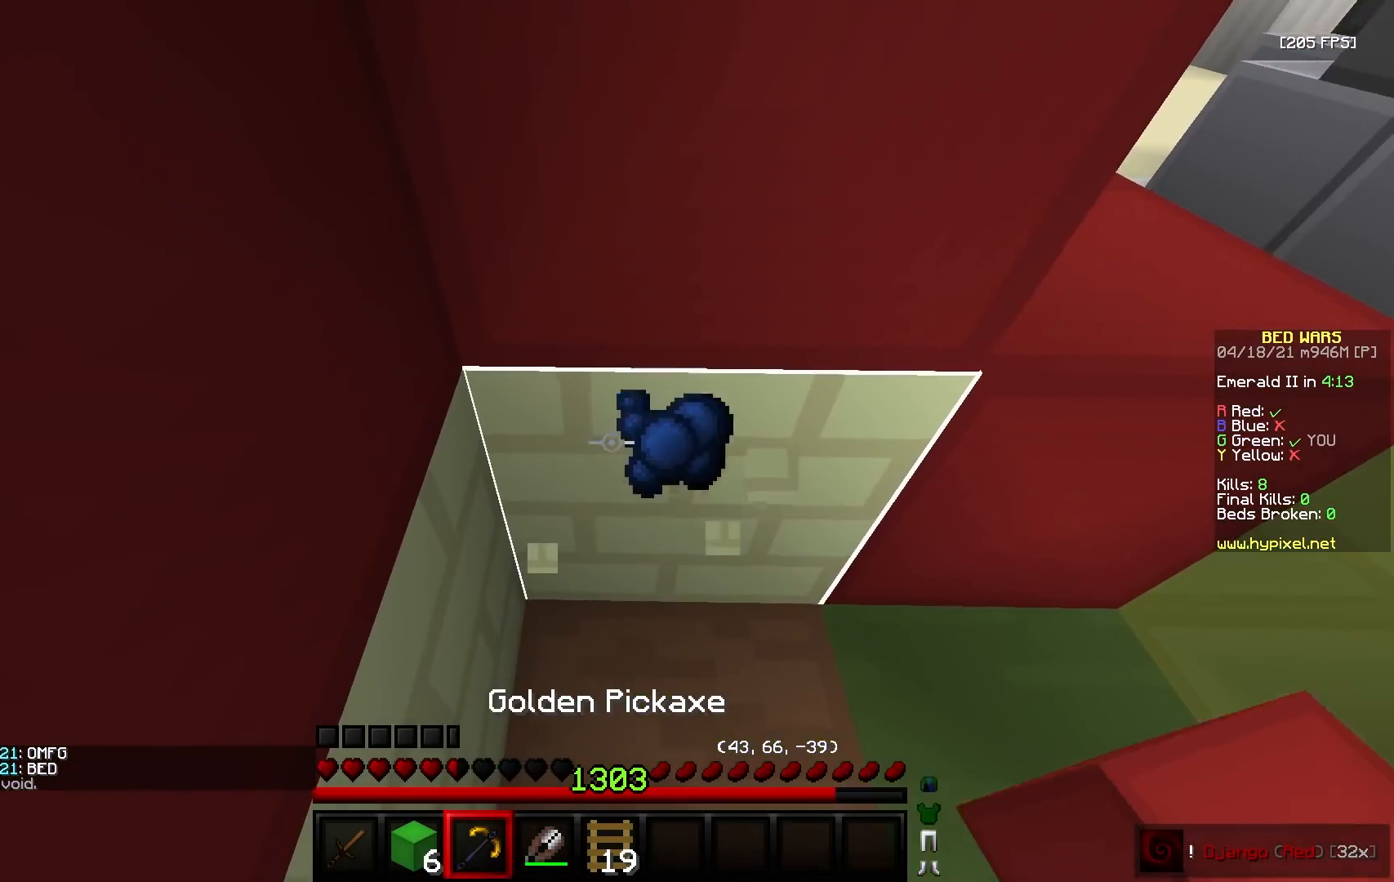
{"keys": [], "mouse": ["left"], "events": []}
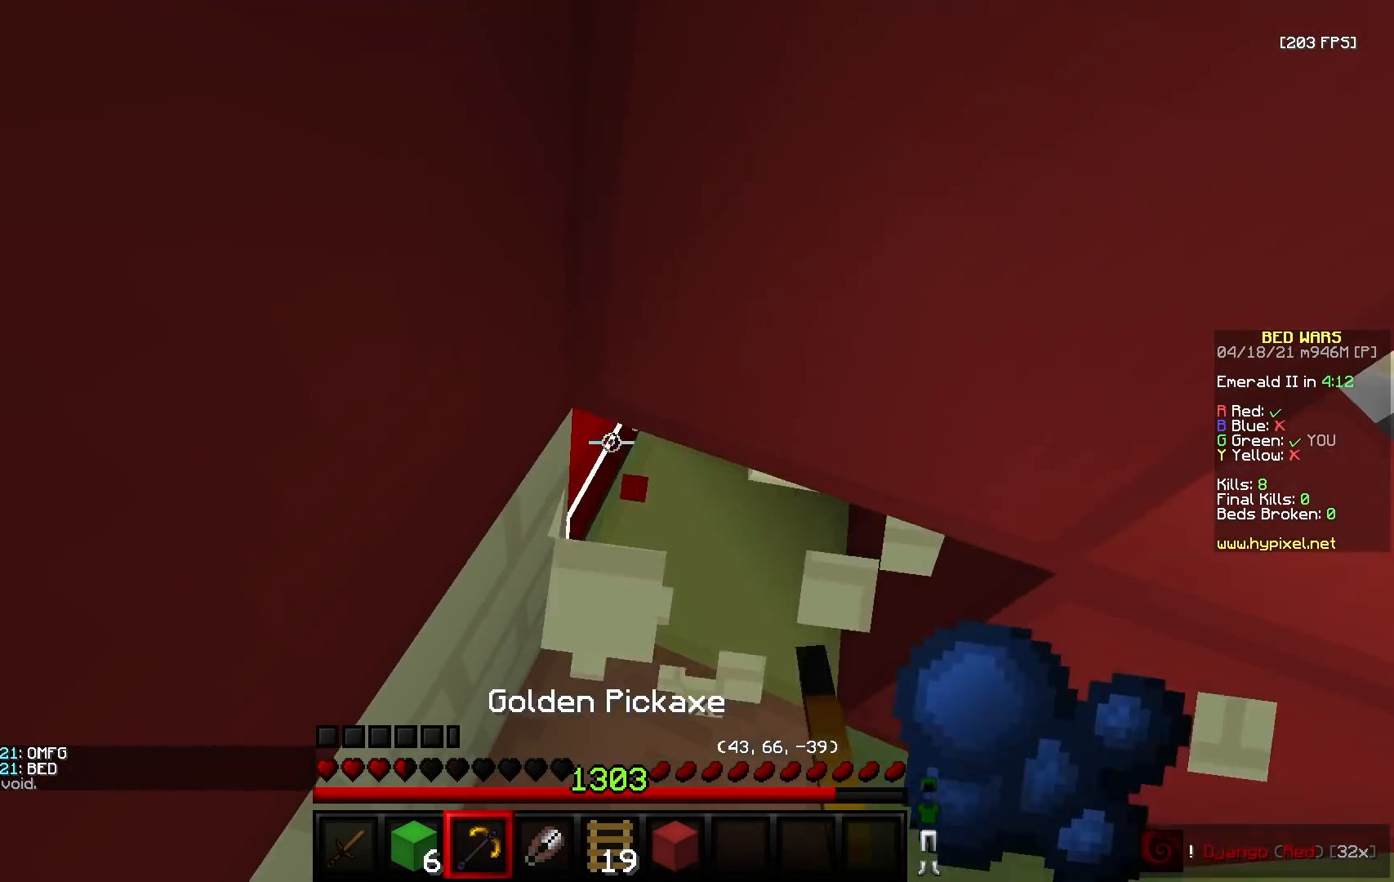
{"keys": [], "mouse": ["left"], "events": []}
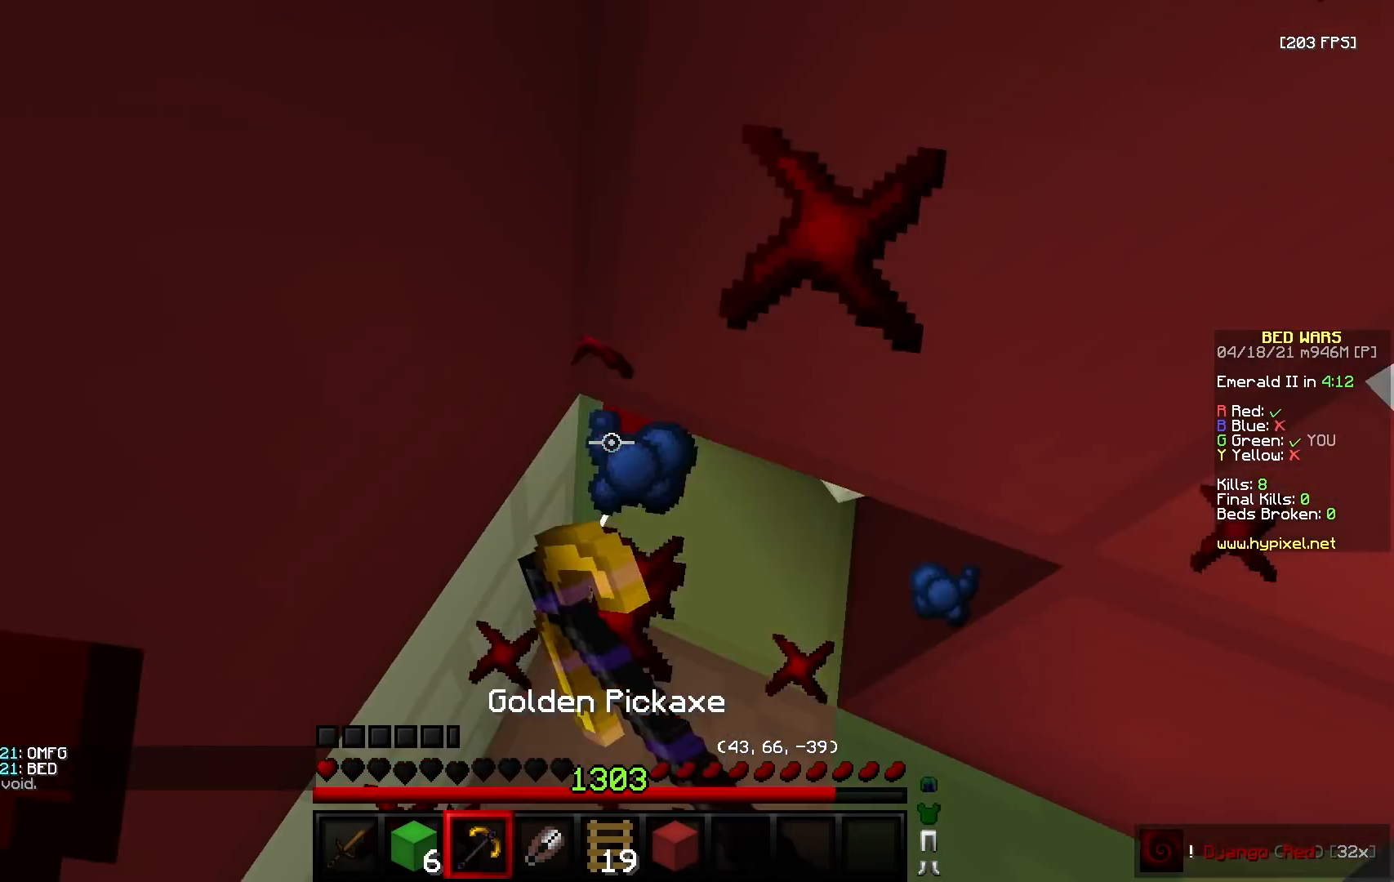
{"keys": ["d", "w"], "mouse": ["left"], "events": [[83, "w", "down"], [167, "mouse_right", "down"], [367, "mouse_right", "up"], [417, "d", "down"]]}
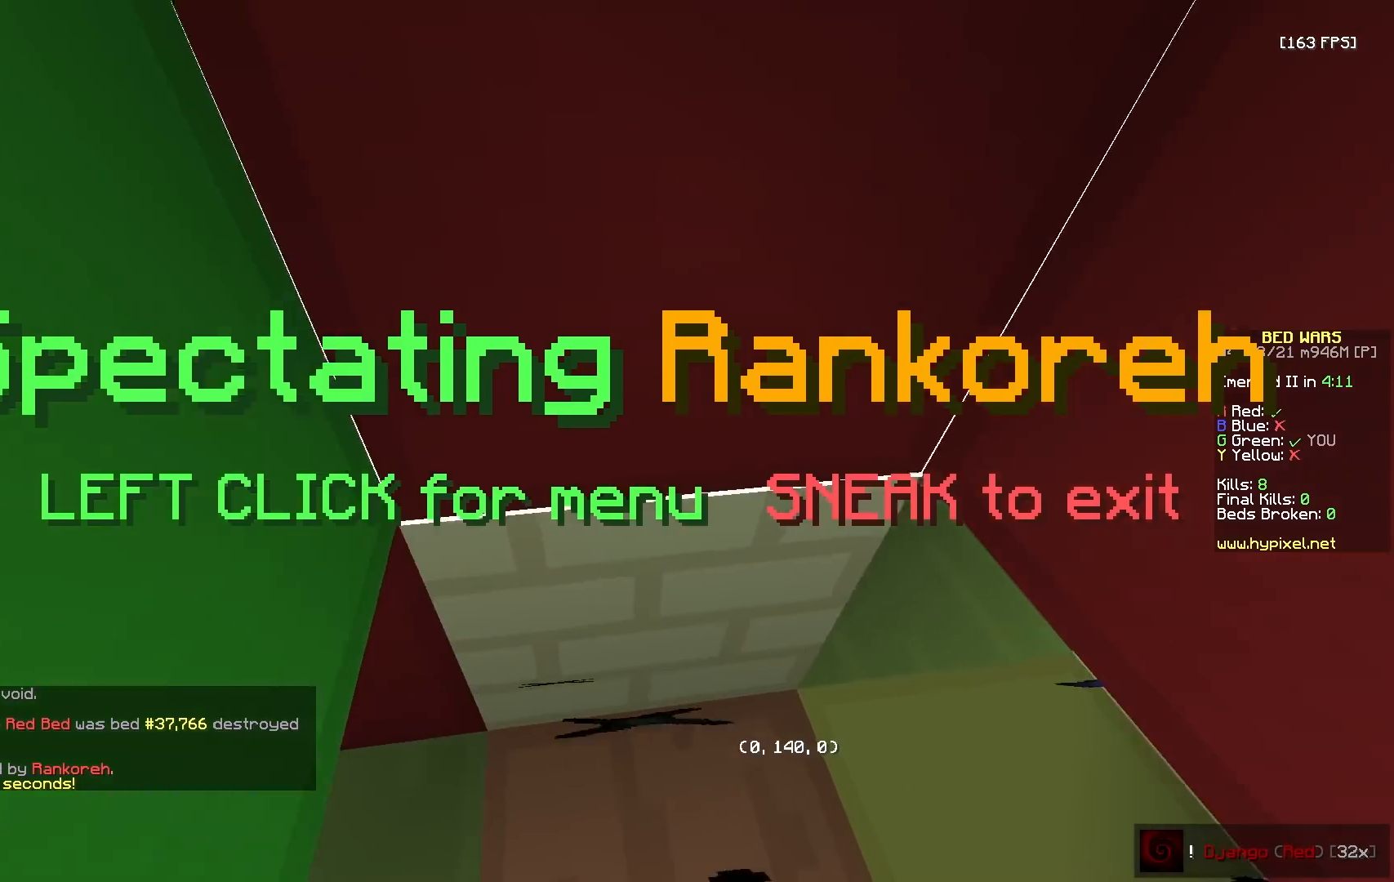
{"keys": [], "mouse": [], "events": [[17, "mouse_left", "up"], [50, "mouse_left", "down"], [67, "s", "down"], [67, "w", "up"], [133, "d", "up"], [133, "mouse_left", "up"], [150, "s", "up"]]}
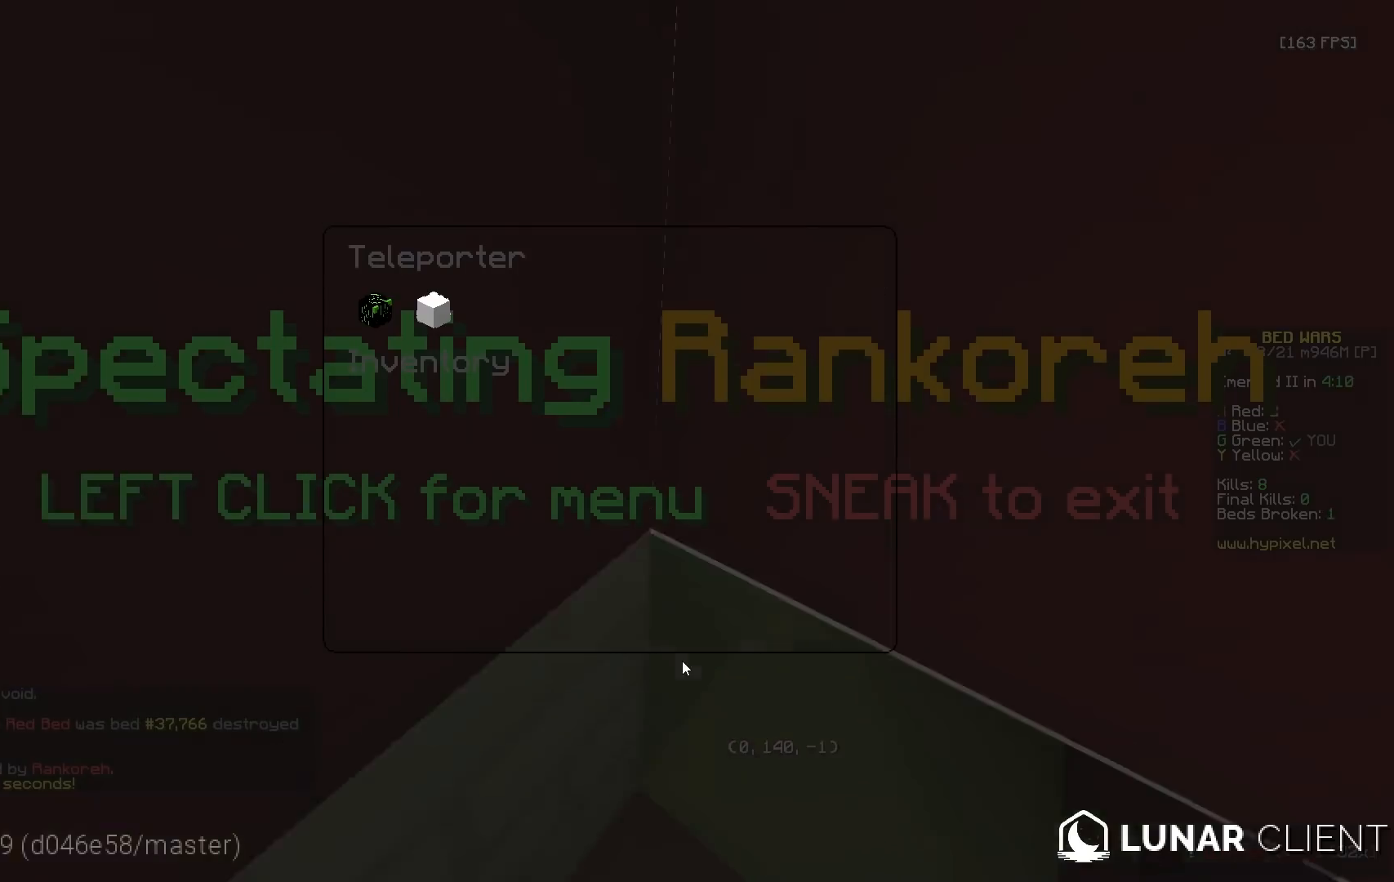
{"keys": ["a", "s"], "mouse": [], "events": [[400, "s", "down"], [450, "a", "down"]]}
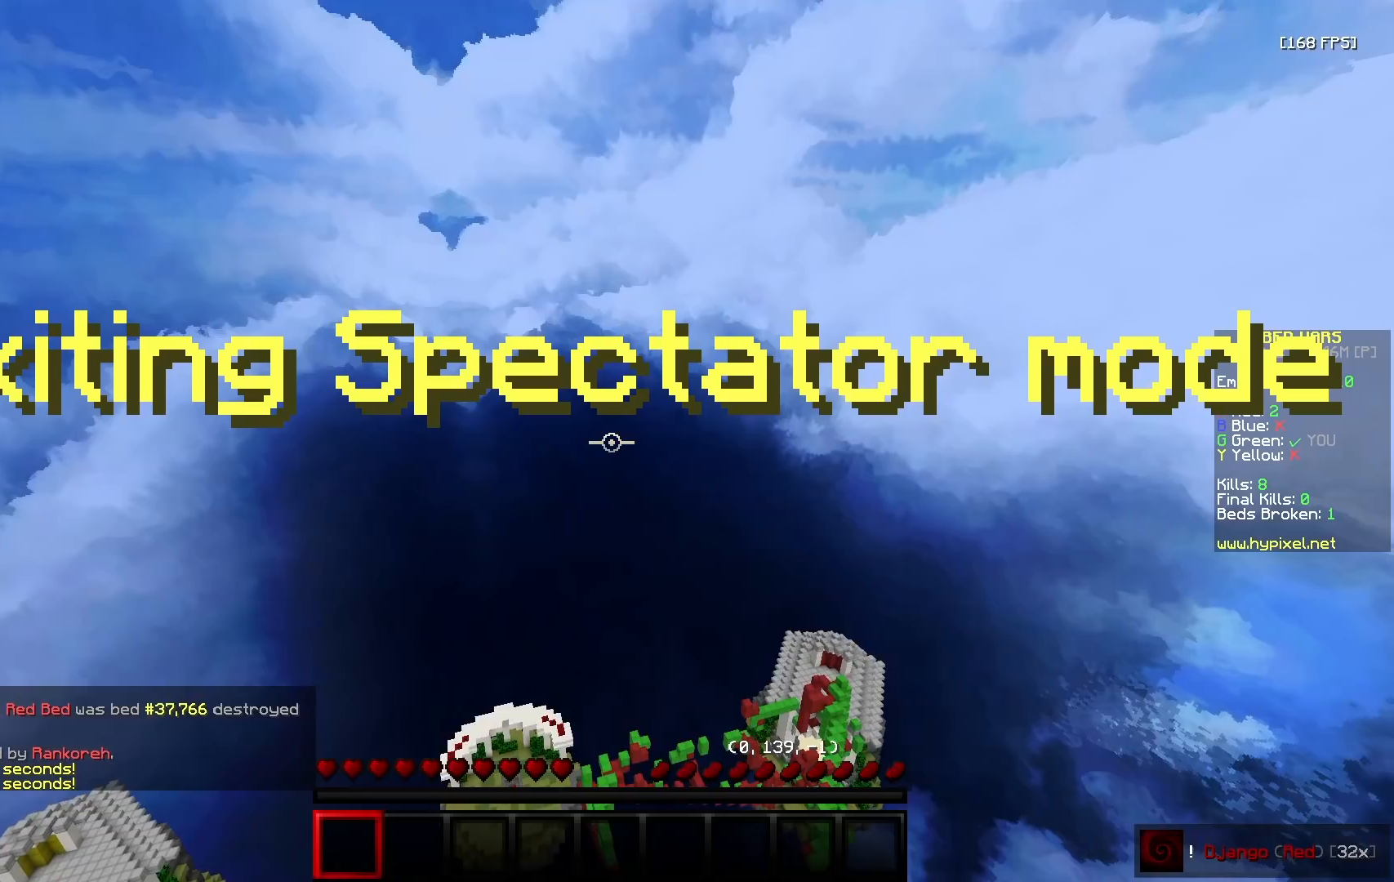
{"keys": ["s"], "mouse": [], "events": [[283, "a", "up"]]}
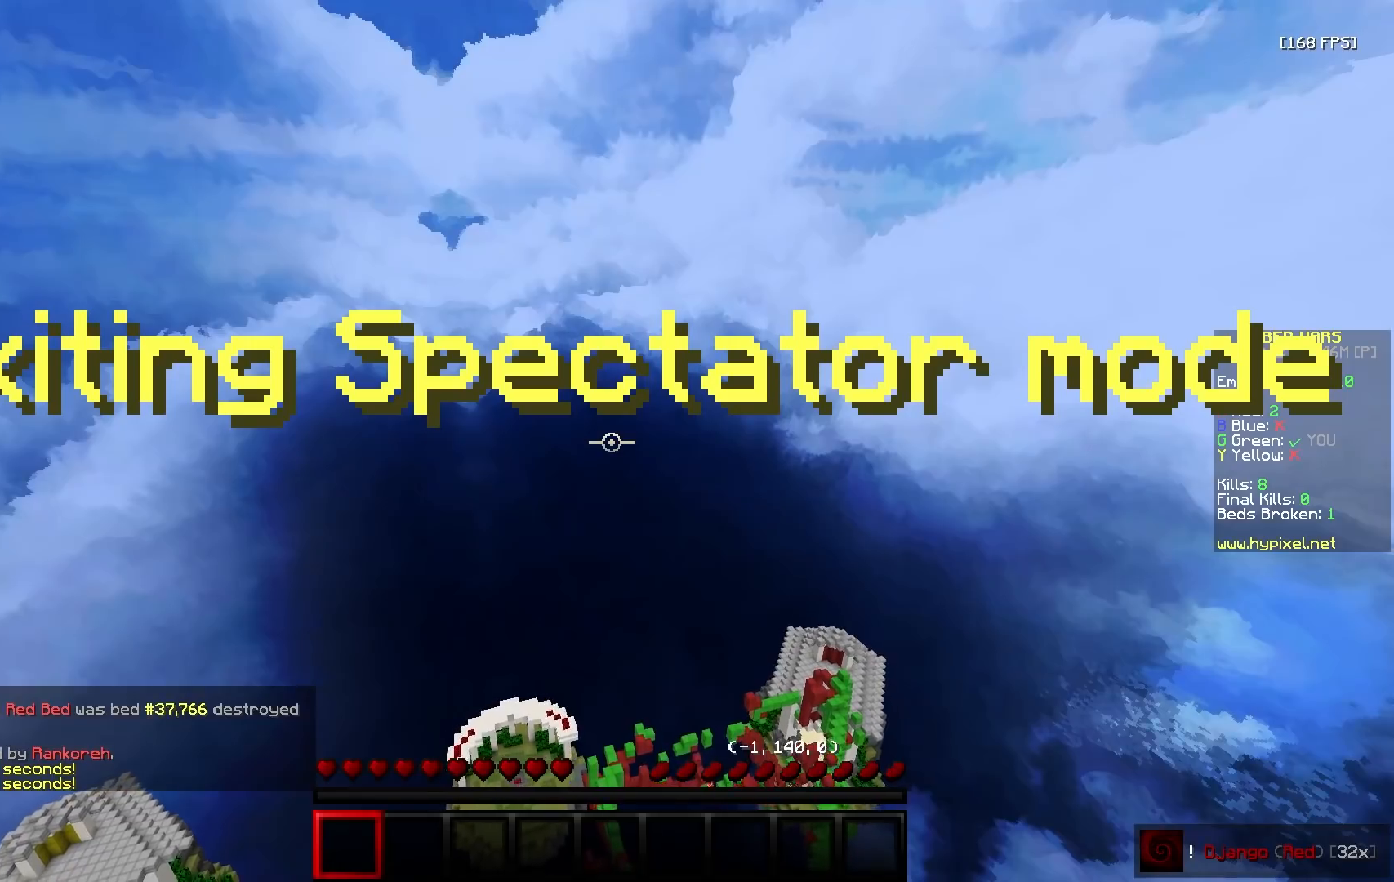
{"keys": [], "mouse": [], "events": [[117, "d", "down"], [317, "d", "up"], [400, "s", "up"]]}
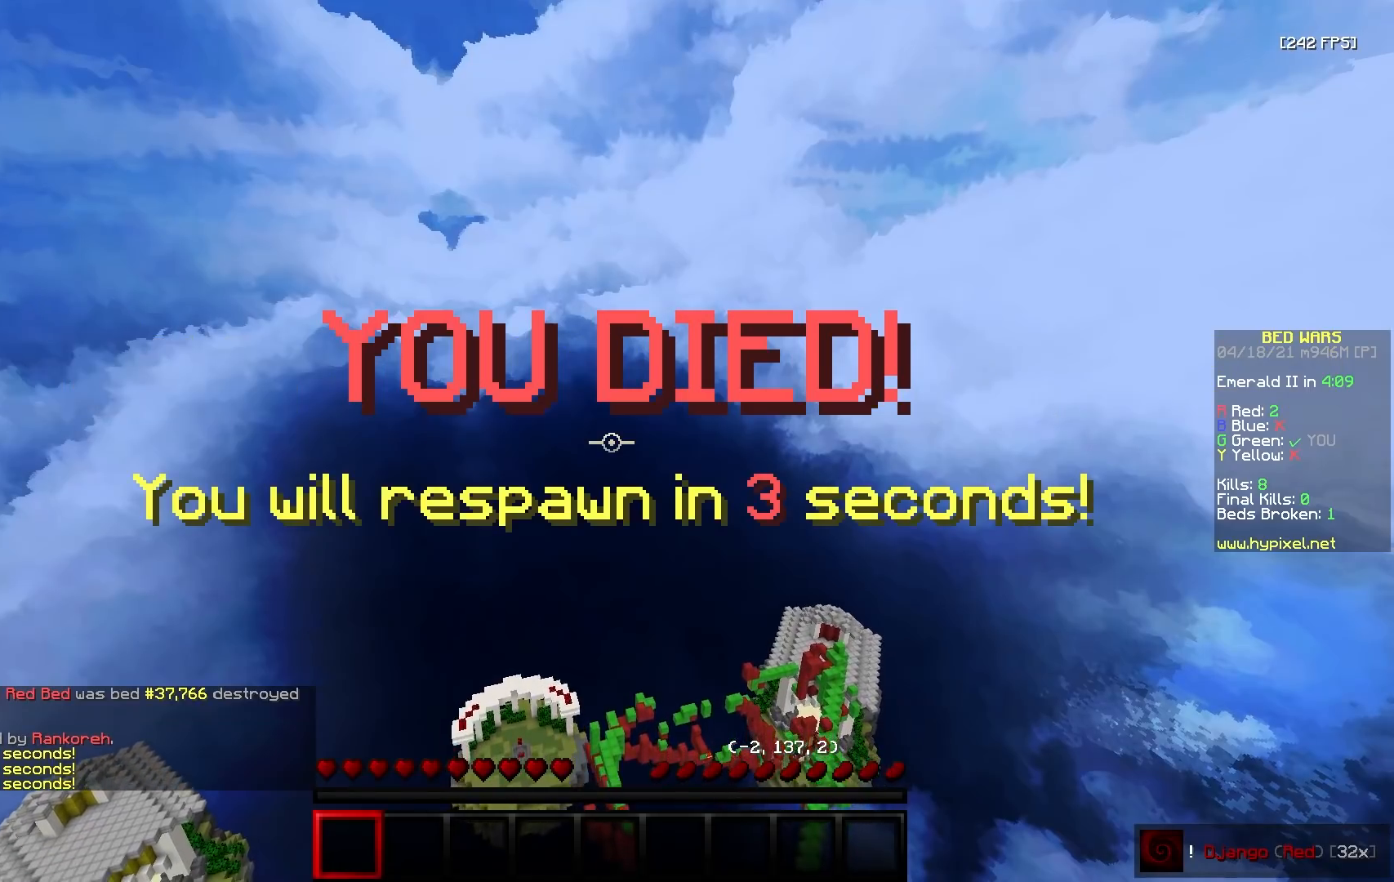
{"keys": [], "mouse": [], "events": []}
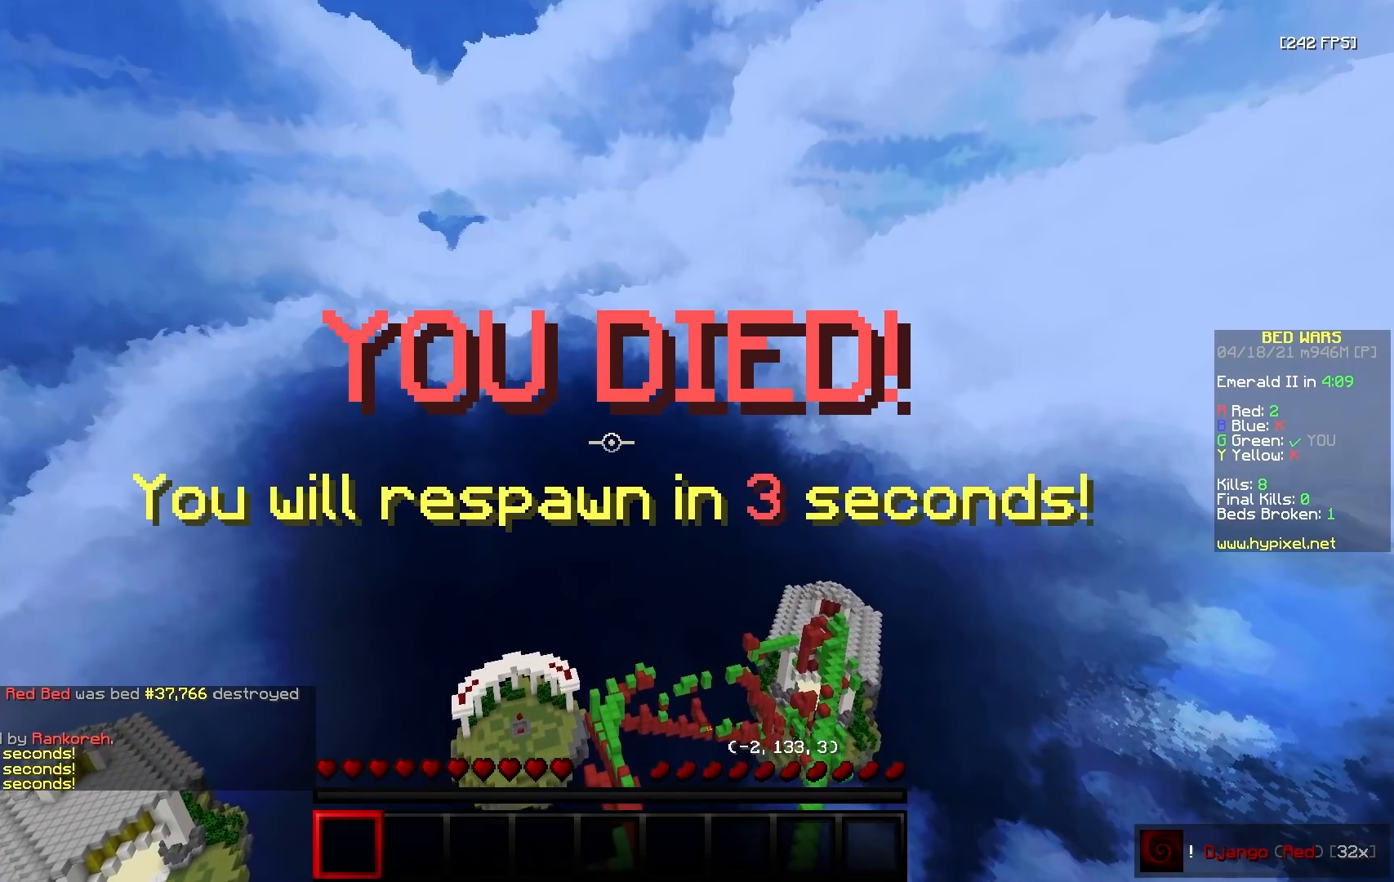
{"keys": [], "mouse": [], "events": [[450, "mouse_right", "down"], [500, "mouse_right", "up"]]}
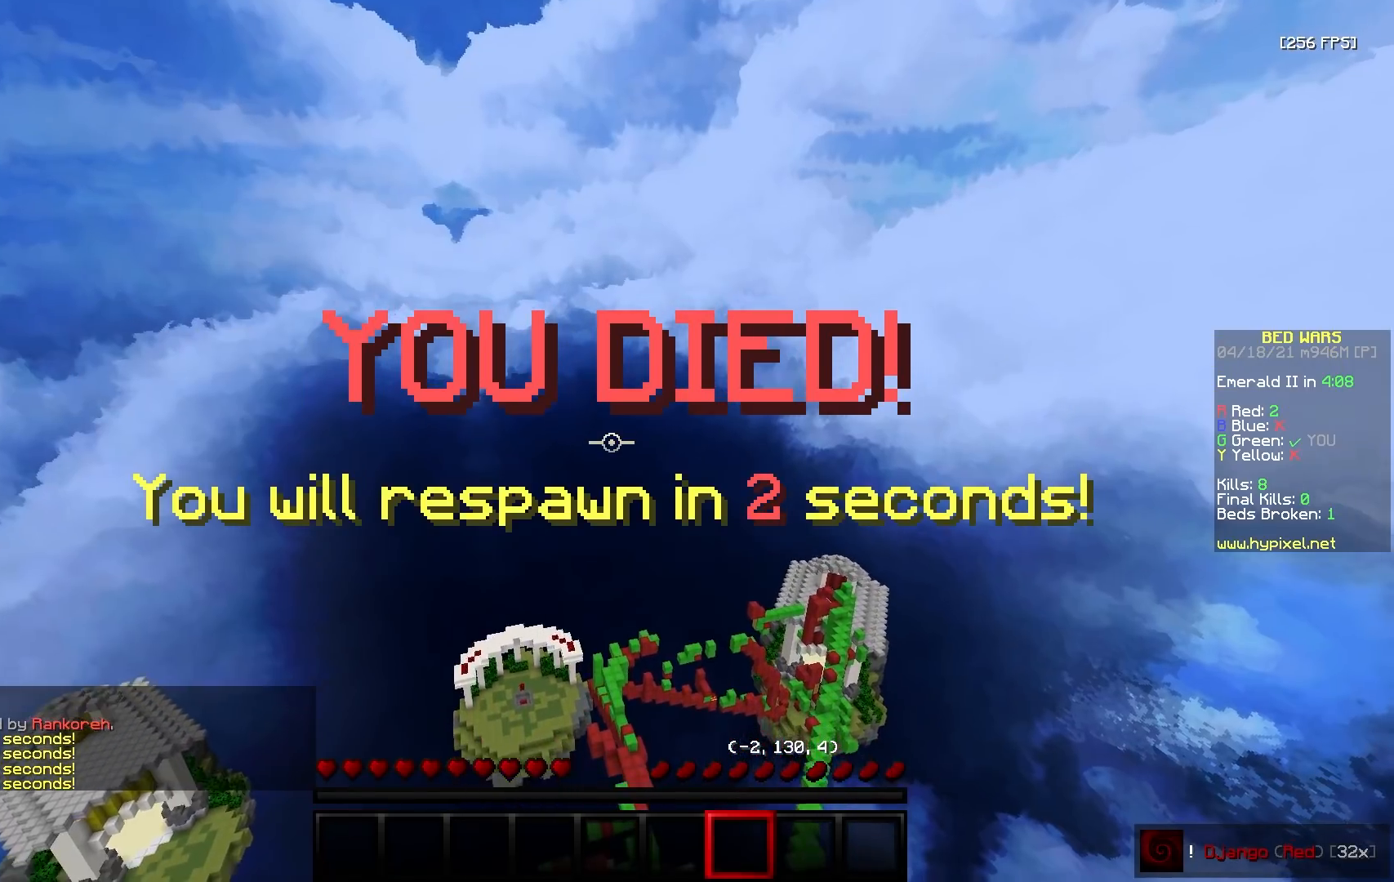
{"keys": ["a", "w"], "mouse": ["right"], "events": [[33, "mouse_left", "down"], [100, "mouse_right", "down"], [133, "mouse_left", "up"], [200, "mouse_left", "down"], [200, "mouse_right", "up"], [200, "w", "down"], [300, "mouse_left", "up"], [300, "mouse_right", "down"], [383, "mouse_right", "up"], [400, "mouse_left", "down"], [417, "a", "down"], [467, "mouse_left", "up"], [483, "mouse_right", "down"]]}
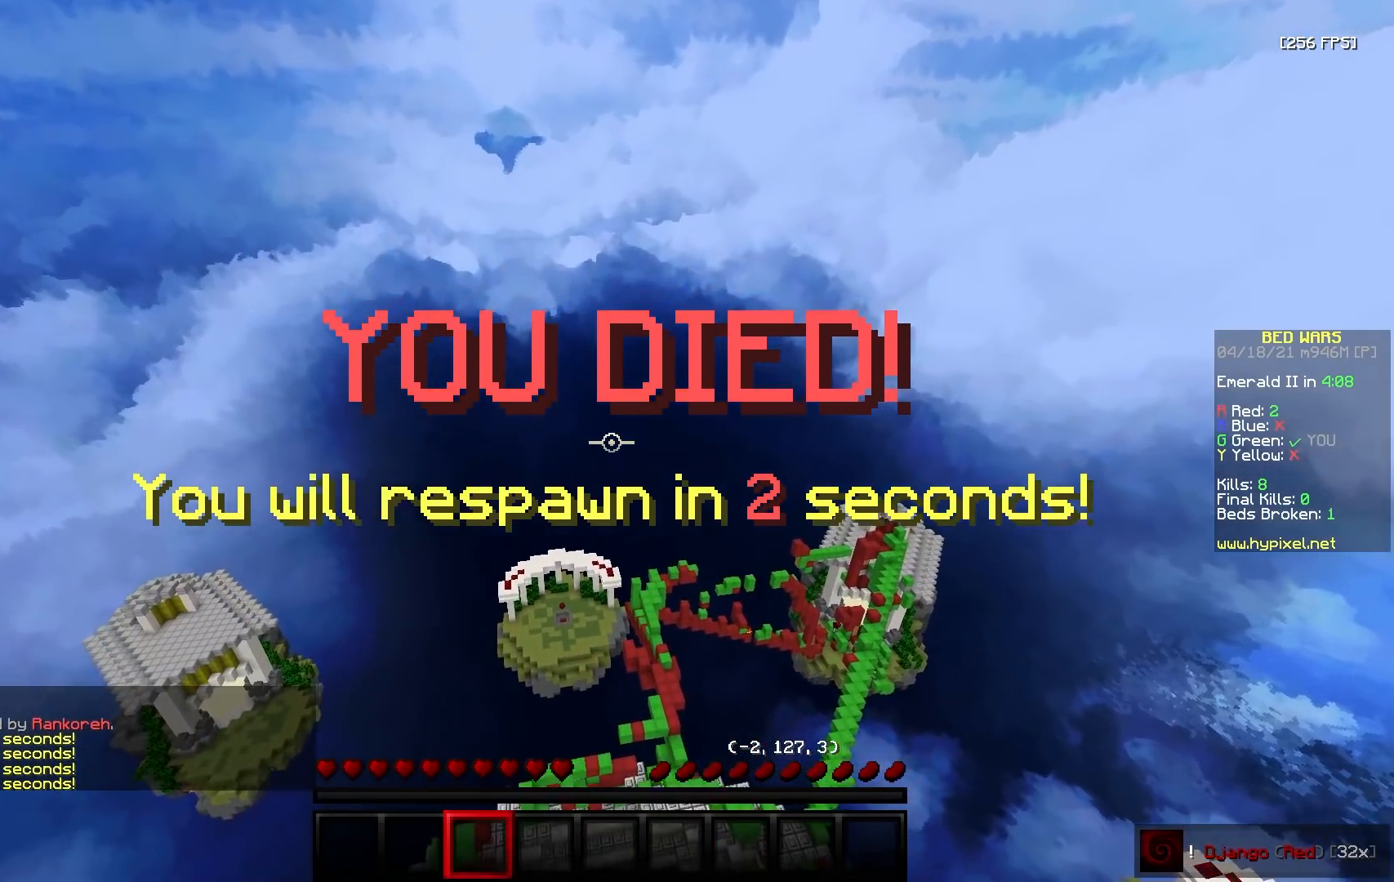
{"keys": [], "mouse": [], "events": [[50, "mouse_right", "up"], [67, "mouse_left", "down"], [133, "mouse_left", "up"], [150, "mouse_right", "down"], [250, "mouse_left", "down"], [250, "mouse_right", "up"], [300, "a", "up"], [333, "mouse_left", "up"], [467, "w", "up"]]}
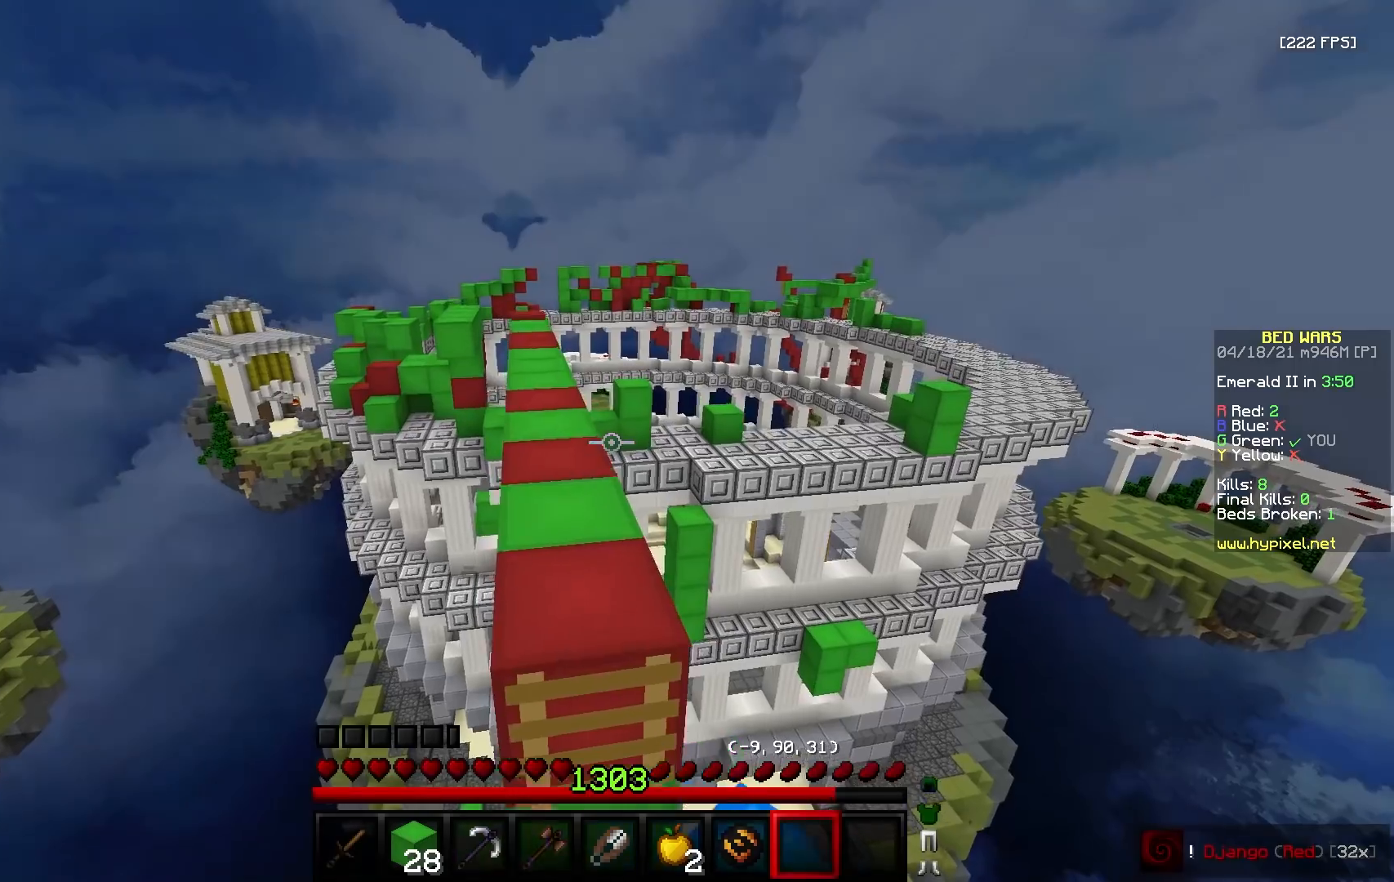
{"keys": ["w"], "mouse": [], "events": [[17, "w", "down"]]}
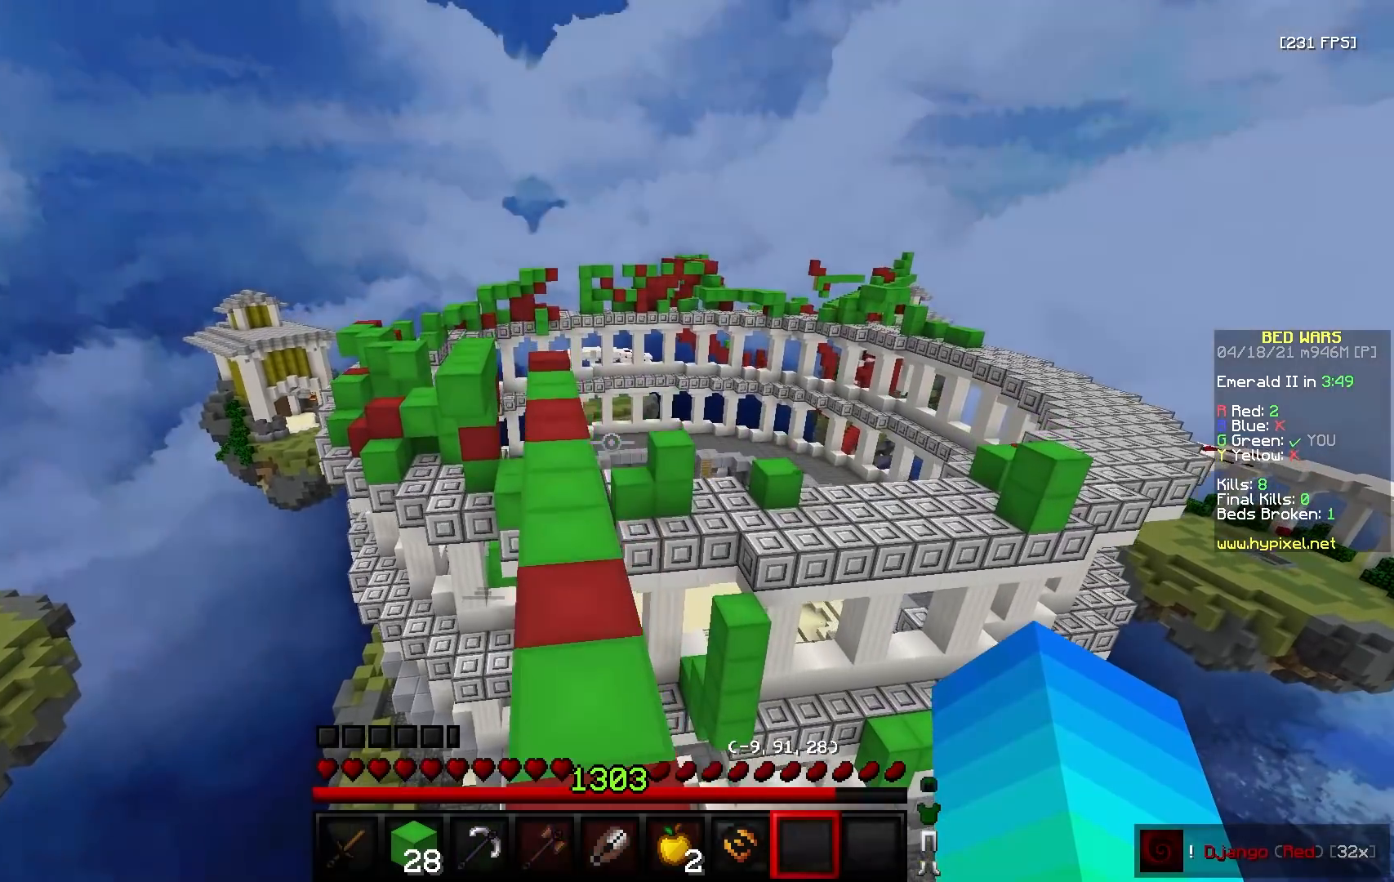
{"keys": ["a", "w"], "mouse": [], "events": [[417, "a", "down"]]}
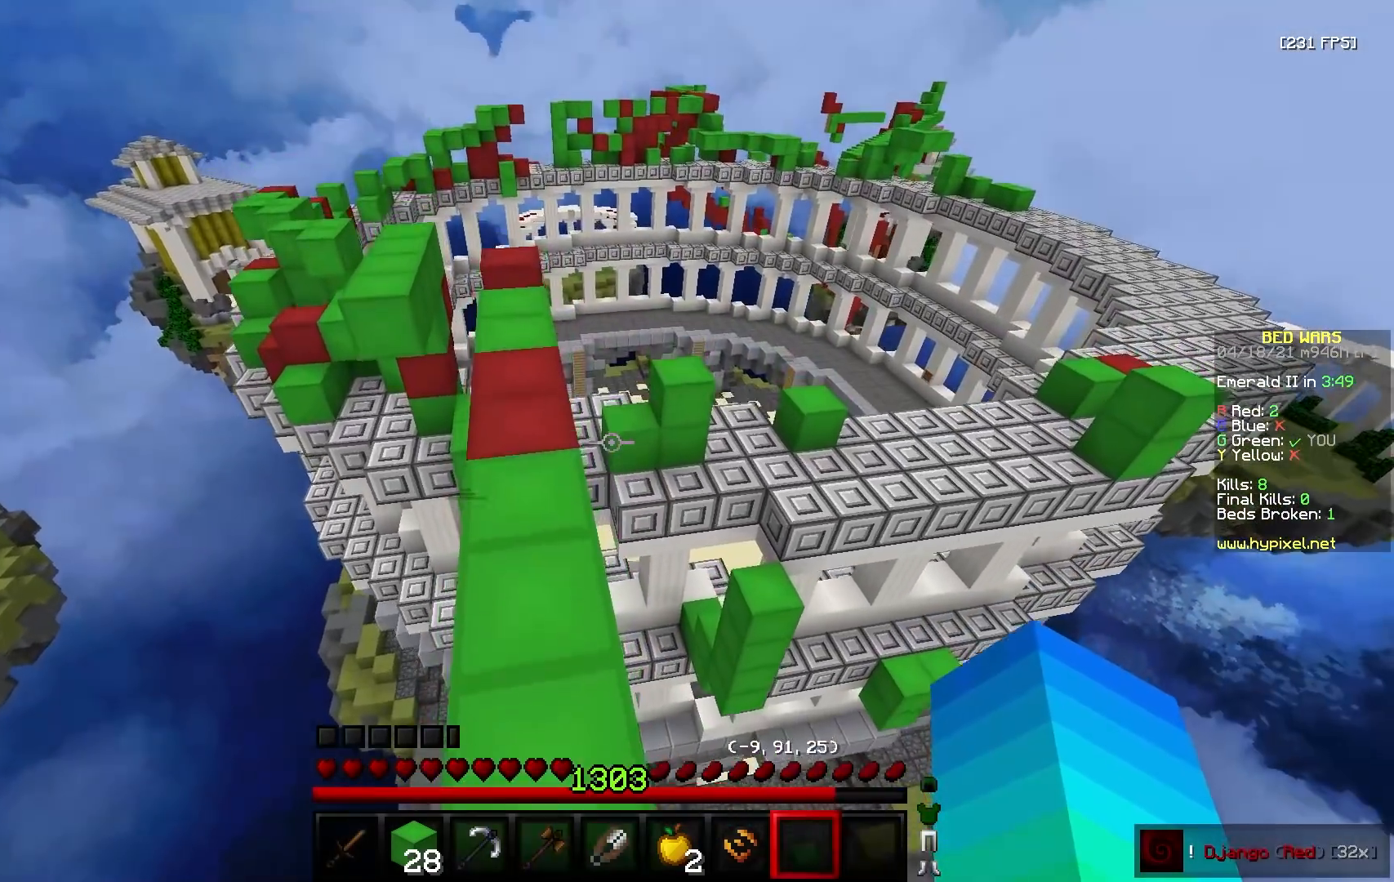
{"keys": ["w"], "mouse": [], "events": [[117, "a", "up"]]}
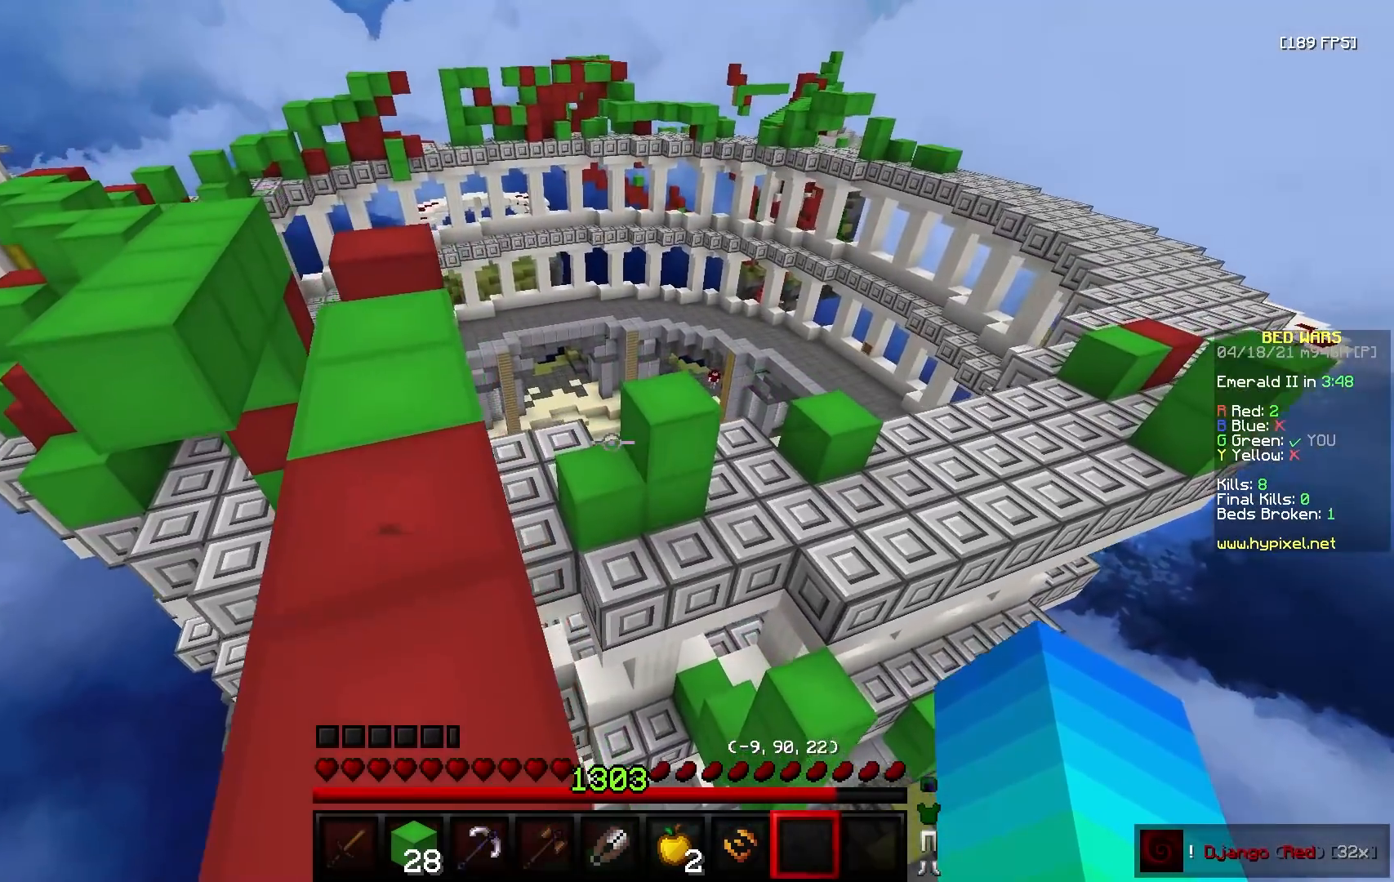
{"keys": ["a", "w"], "mouse": ["left"], "events": [[400, "a", "down"], [433, "mouse_left", "down"]]}
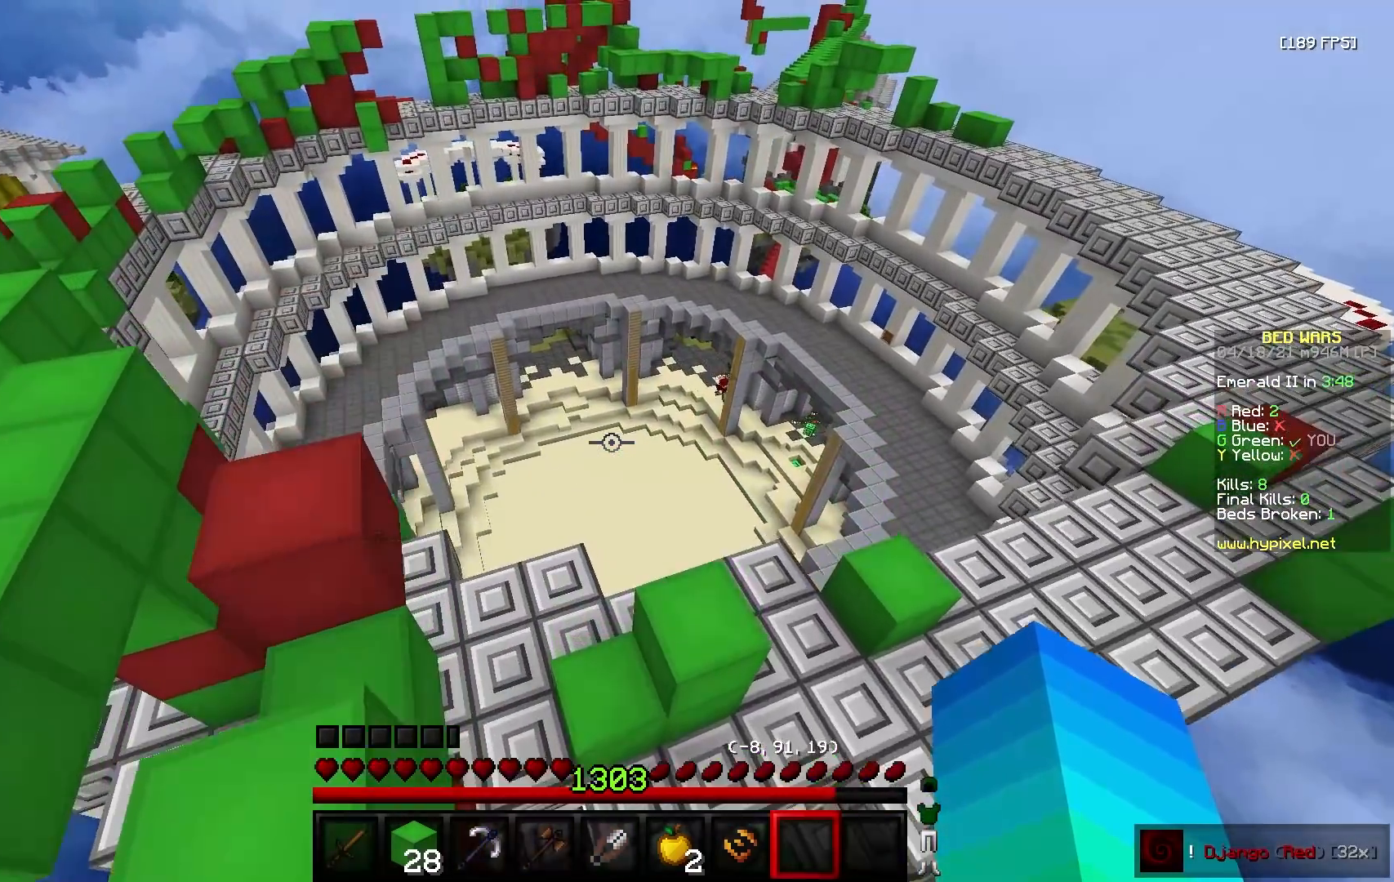
{"keys": ["w"], "mouse": [], "events": [[17, "a", "up"], [33, "mouse_left", "up"], [217, "mouse_right", "down"], [350, "mouse_right", "up"]]}
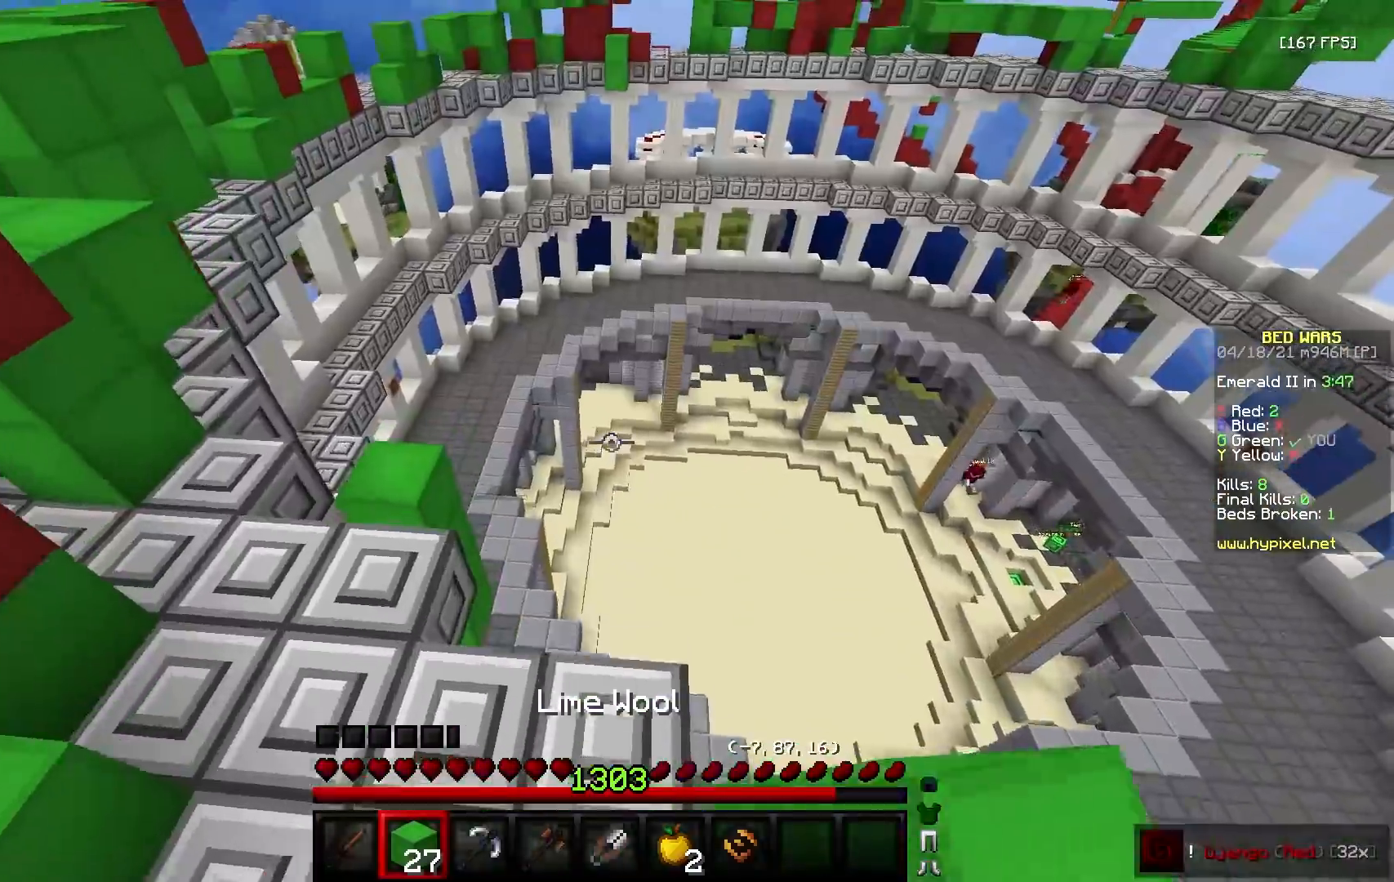
{"keys": ["d", "s"], "mouse": [], "events": [[183, "a", "down"], [183, "w", "up"], [300, "d", "down"], [317, "a", "up"], [417, "s", "down"]]}
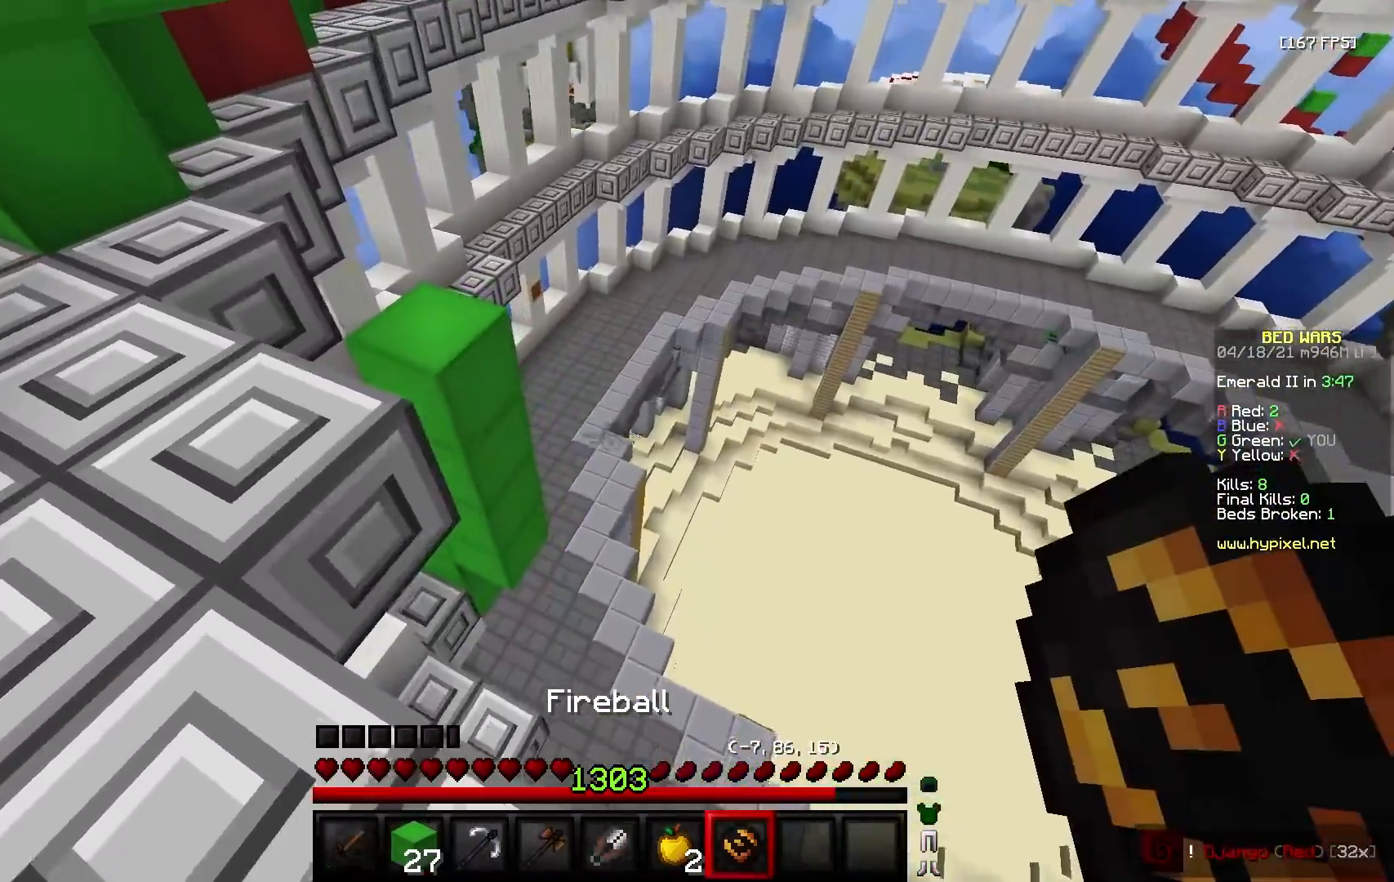
{"keys": ["d"], "mouse": [], "events": [[117, "s", "up"], [133, "d", "up"], [183, "w", "down"], [400, "w", "up"], [433, "d", "down"]]}
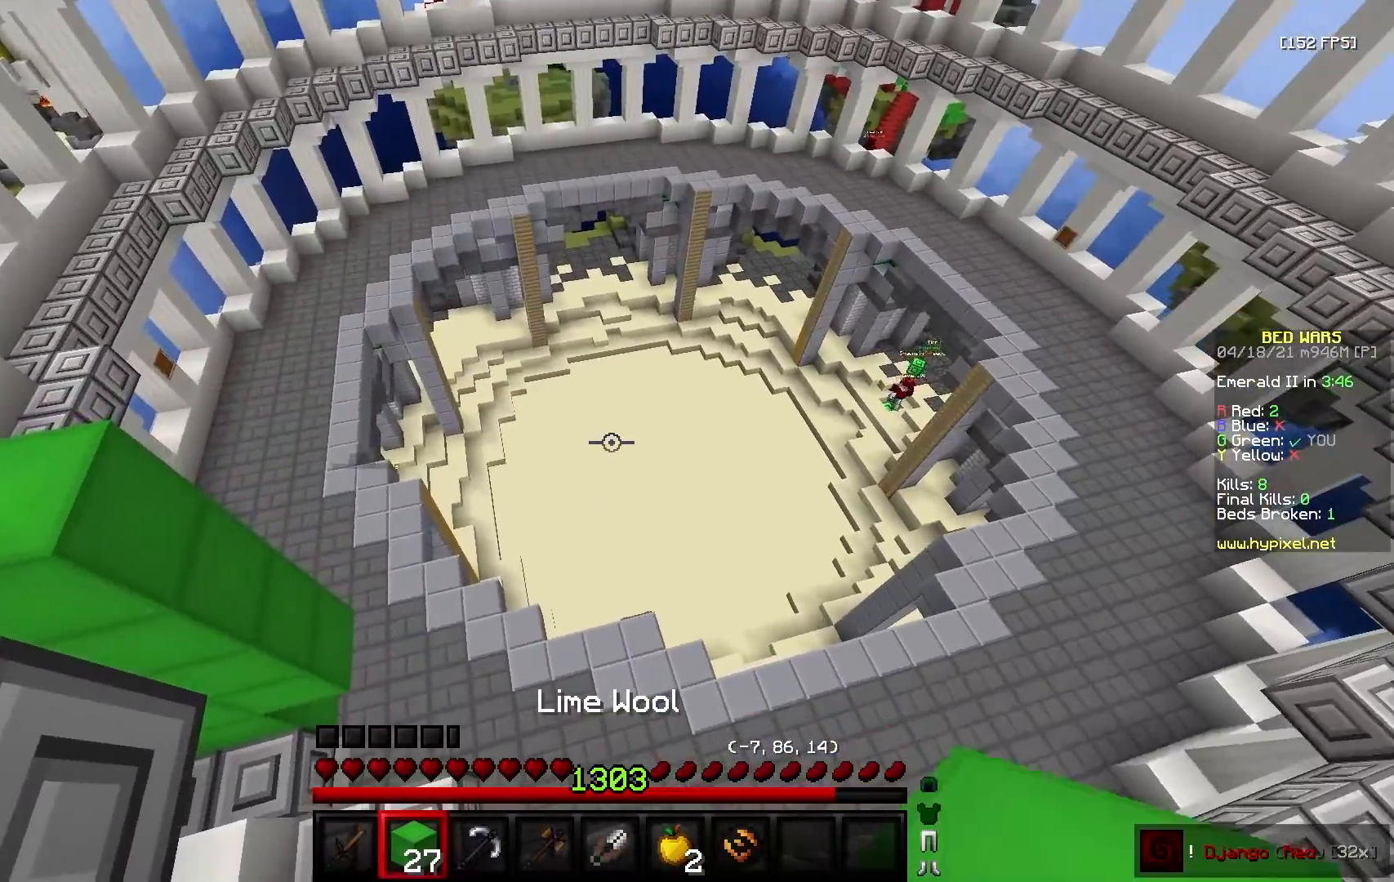
{"keys": ["a", "w"], "mouse": [], "events": [[33, "s", "down"], [150, "d", "up"], [167, "a", "down"], [250, "a", "up"], [317, "s", "up"], [333, "w", "down"], [500, "a", "down"]]}
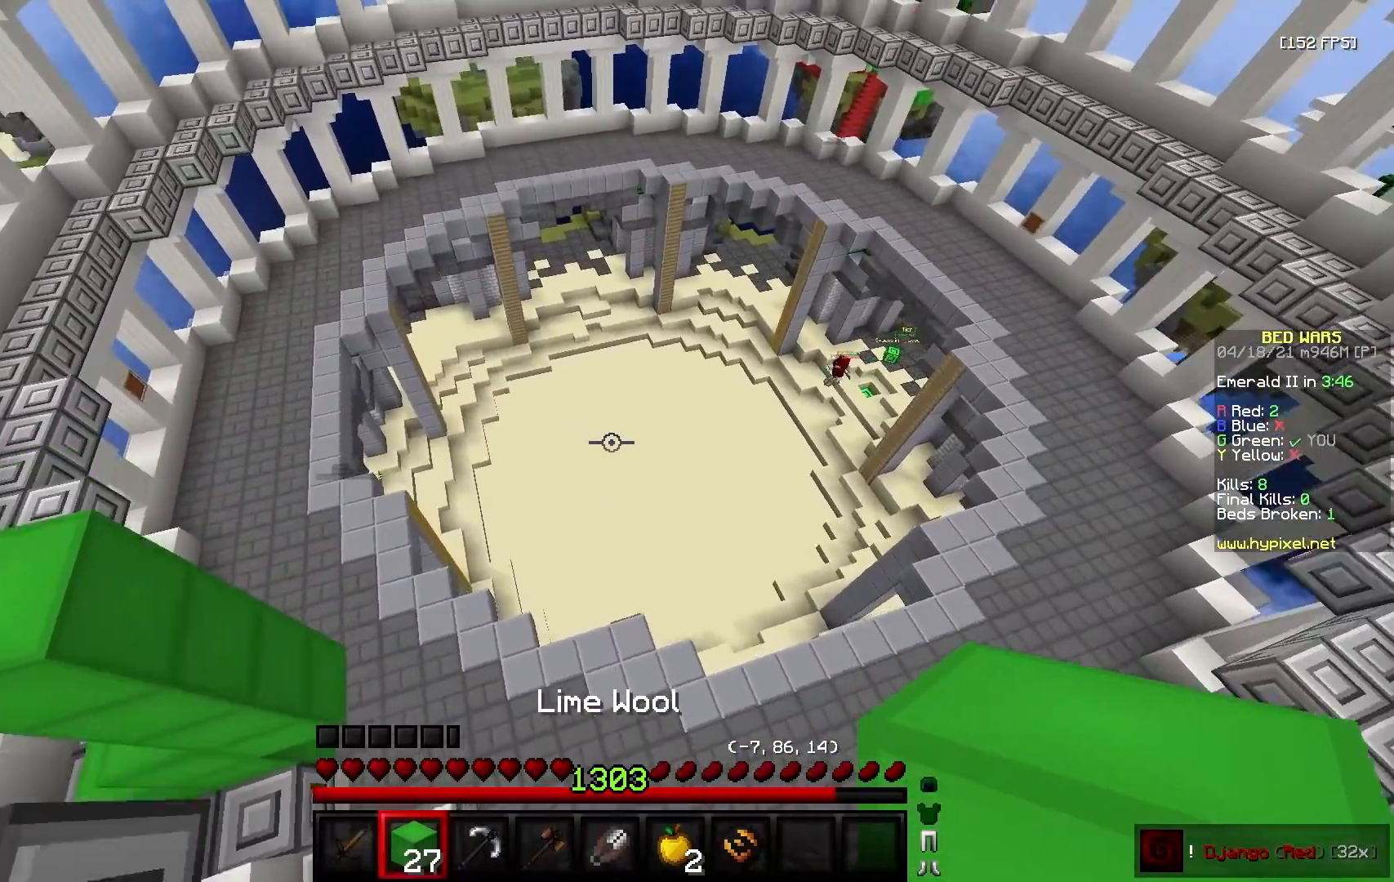
{"keys": ["a", "w"], "mouse": [], "events": []}
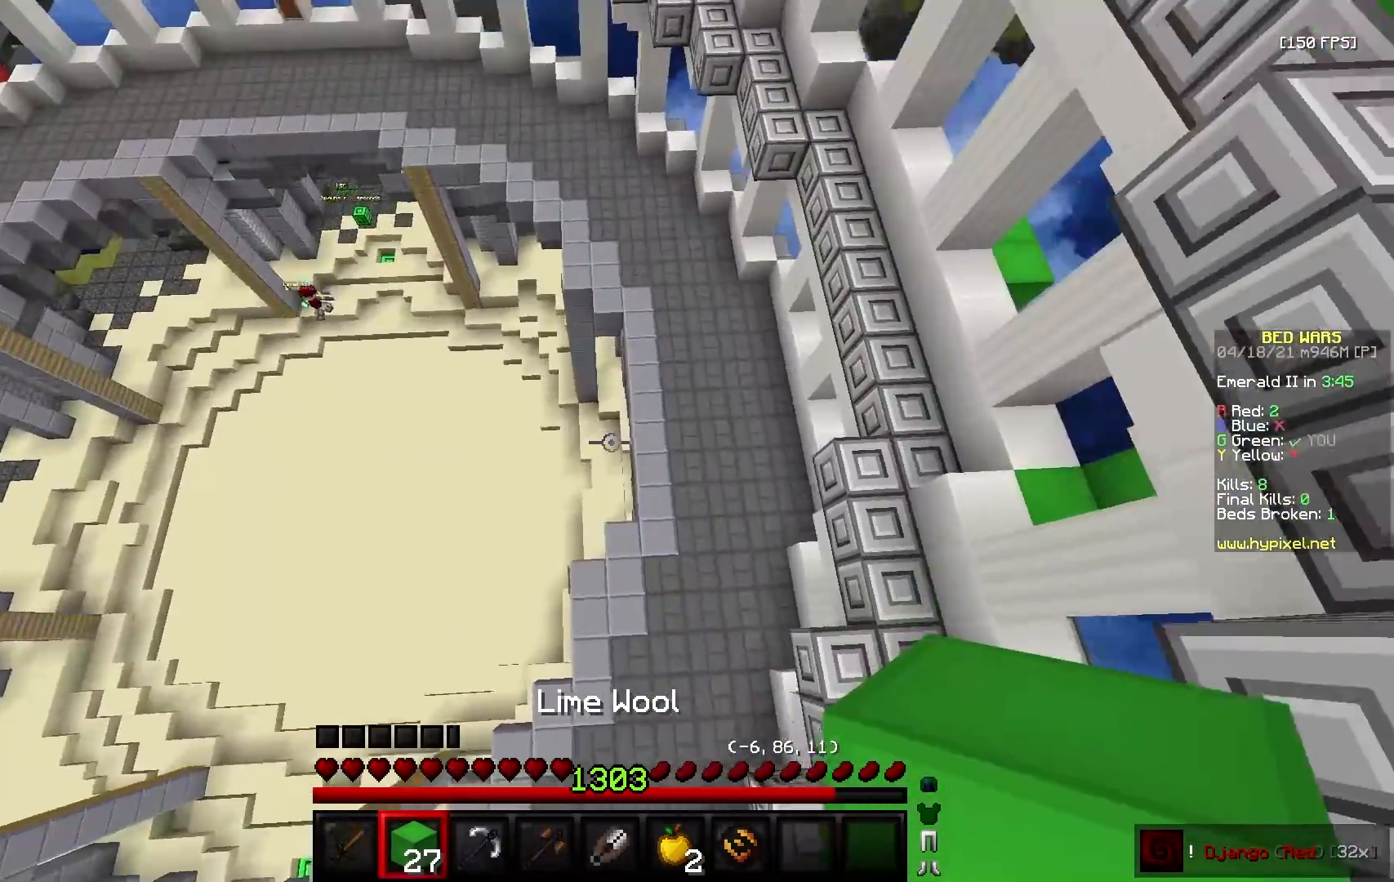
{"keys": ["d", "w"], "mouse": [], "events": [[233, "a", "up"], [283, "d", "down"]]}
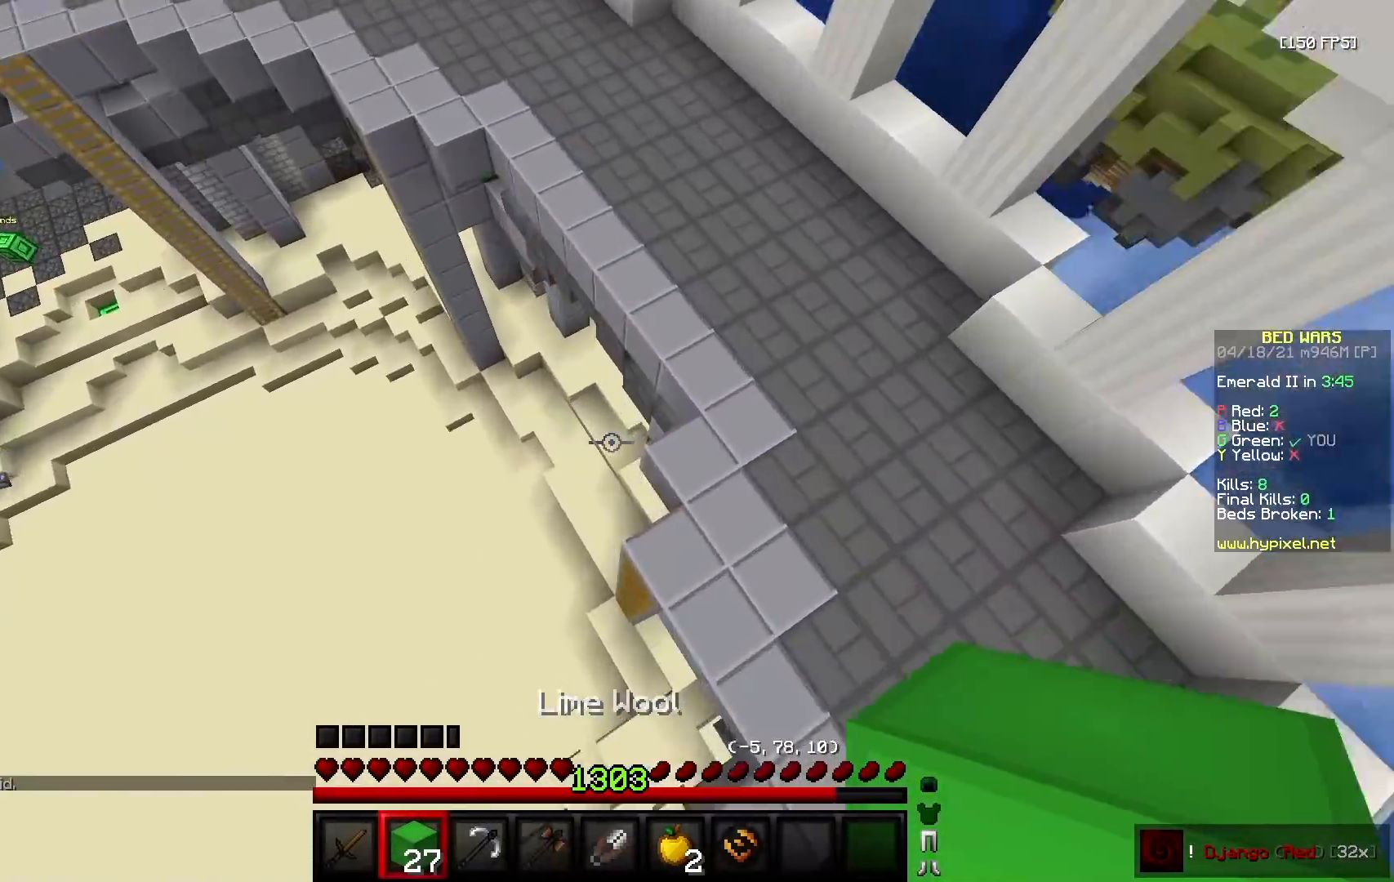
{"keys": ["a"], "mouse": [], "events": [[133, "w", "up"], [200, "s", "down"], [250, "d", "up"], [283, "a", "down"], [467, "s", "up"]]}
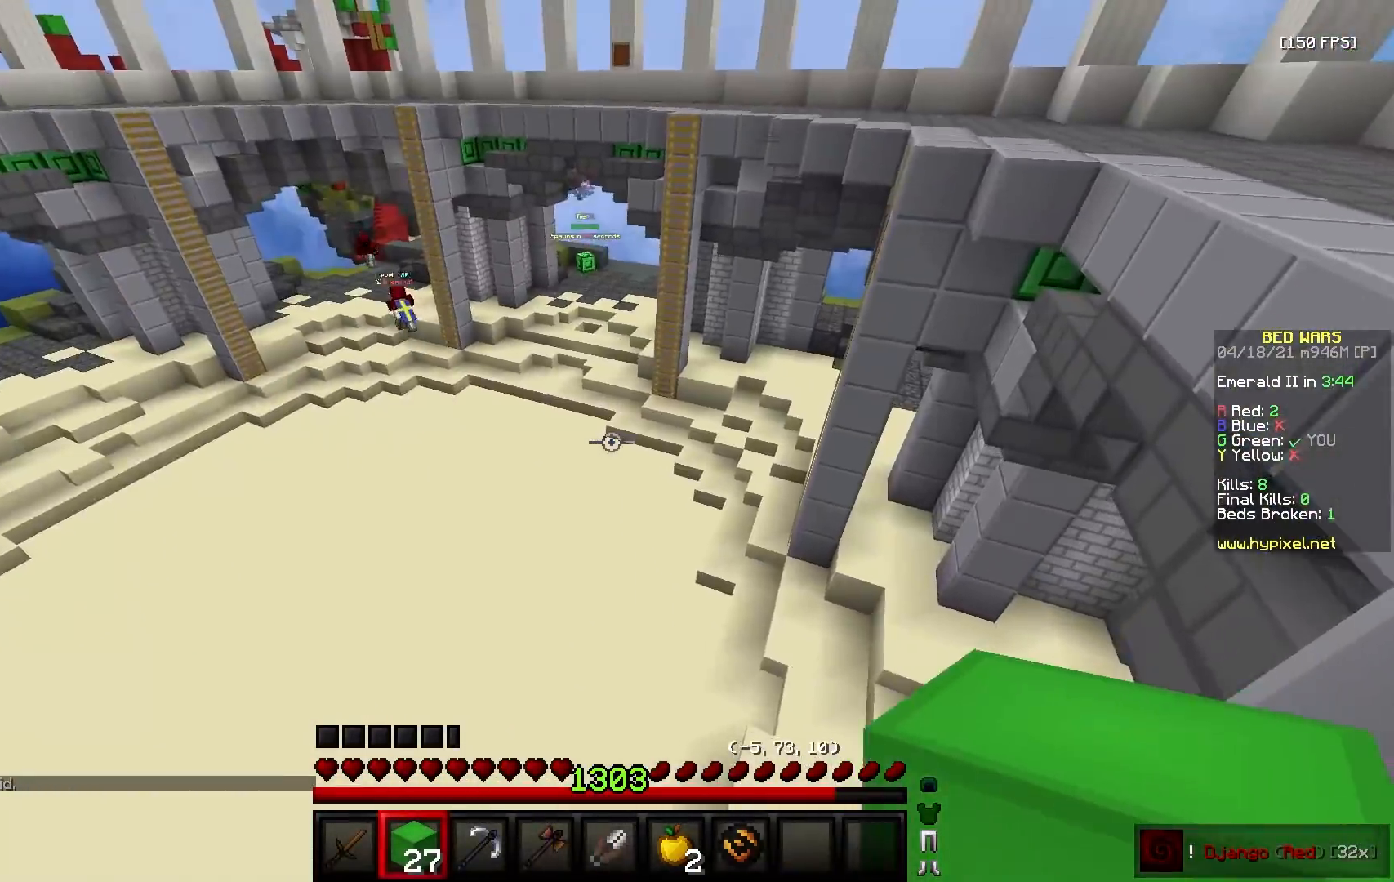
{"keys": ["w"], "mouse": [], "events": [[33, "a", "up"], [183, "w", "down"], [217, "a", "down"], [350, "a", "up"]]}
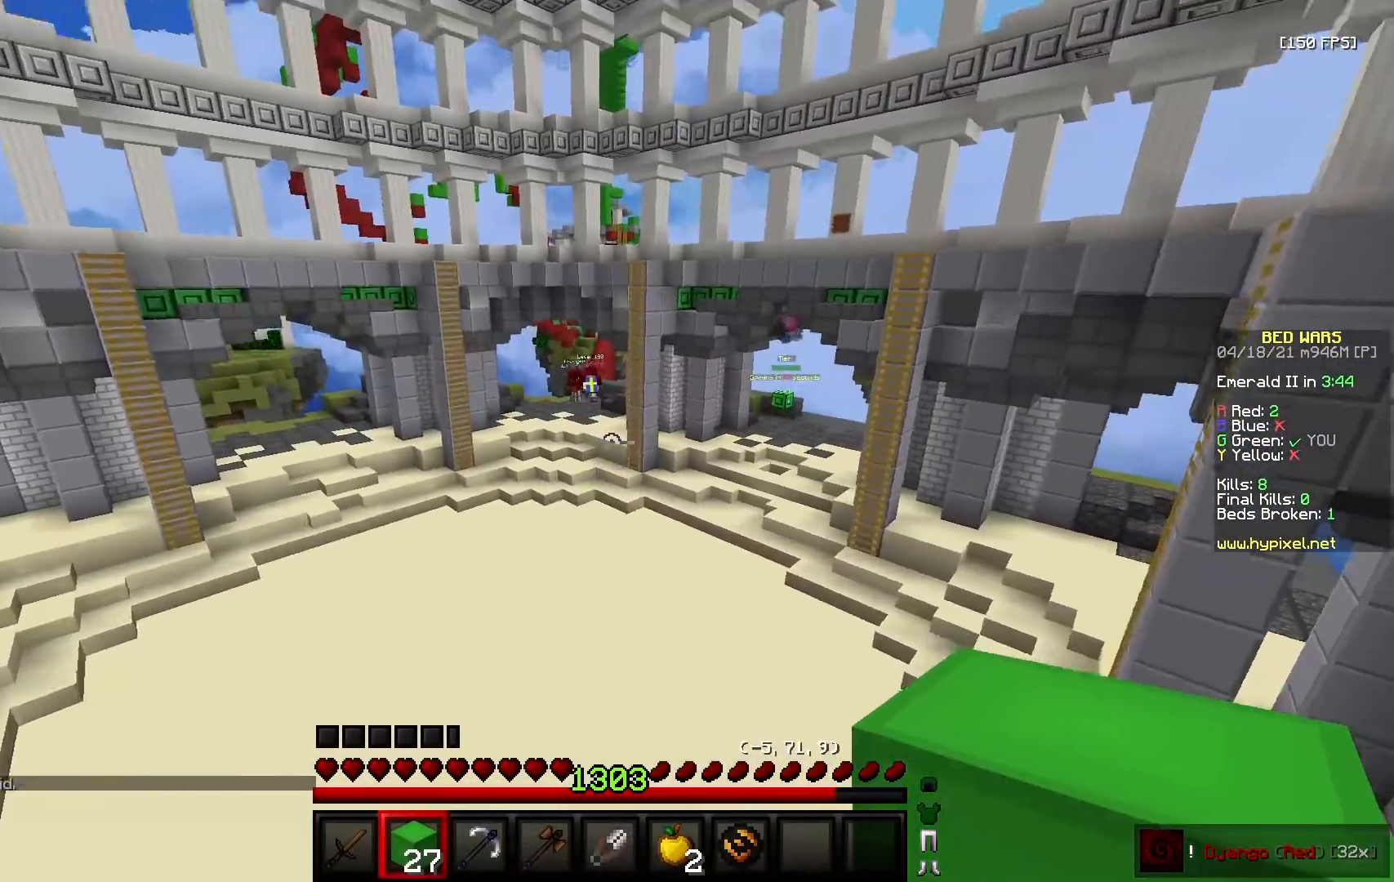
{"keys": ["a", "w"], "mouse": [], "events": [[183, "a", "down"], [333, "mouse_left", "down"], [333, "mouse_right", "down"], [433, "mouse_left", "up"], [450, "mouse_right", "up"]]}
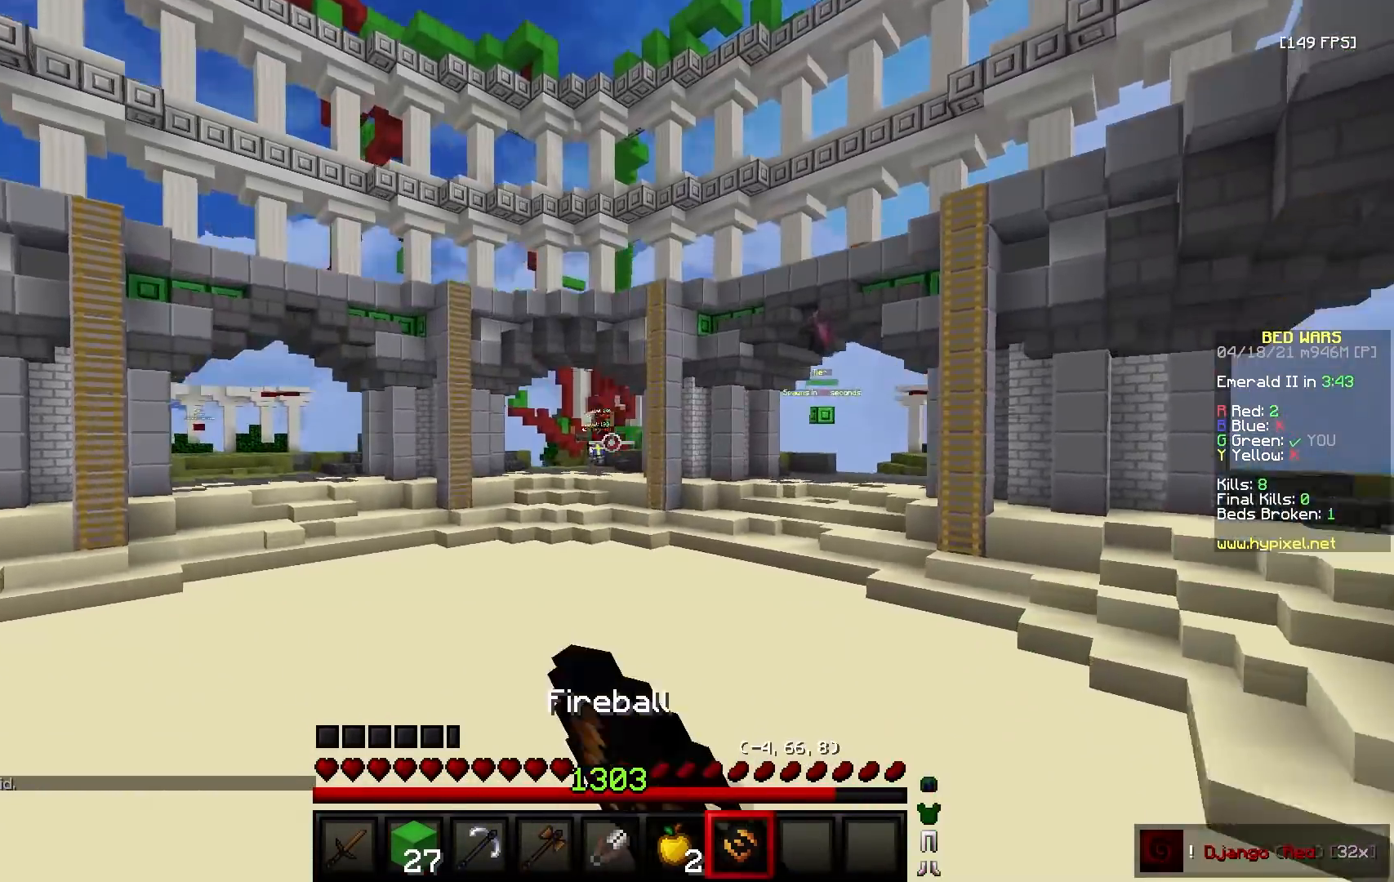
{"keys": ["a", "w"], "mouse": ["left"], "events": [[133, "mouse_left", "down"], [367, "mouse_left", "up"], [433, "mouse_left", "down"]]}
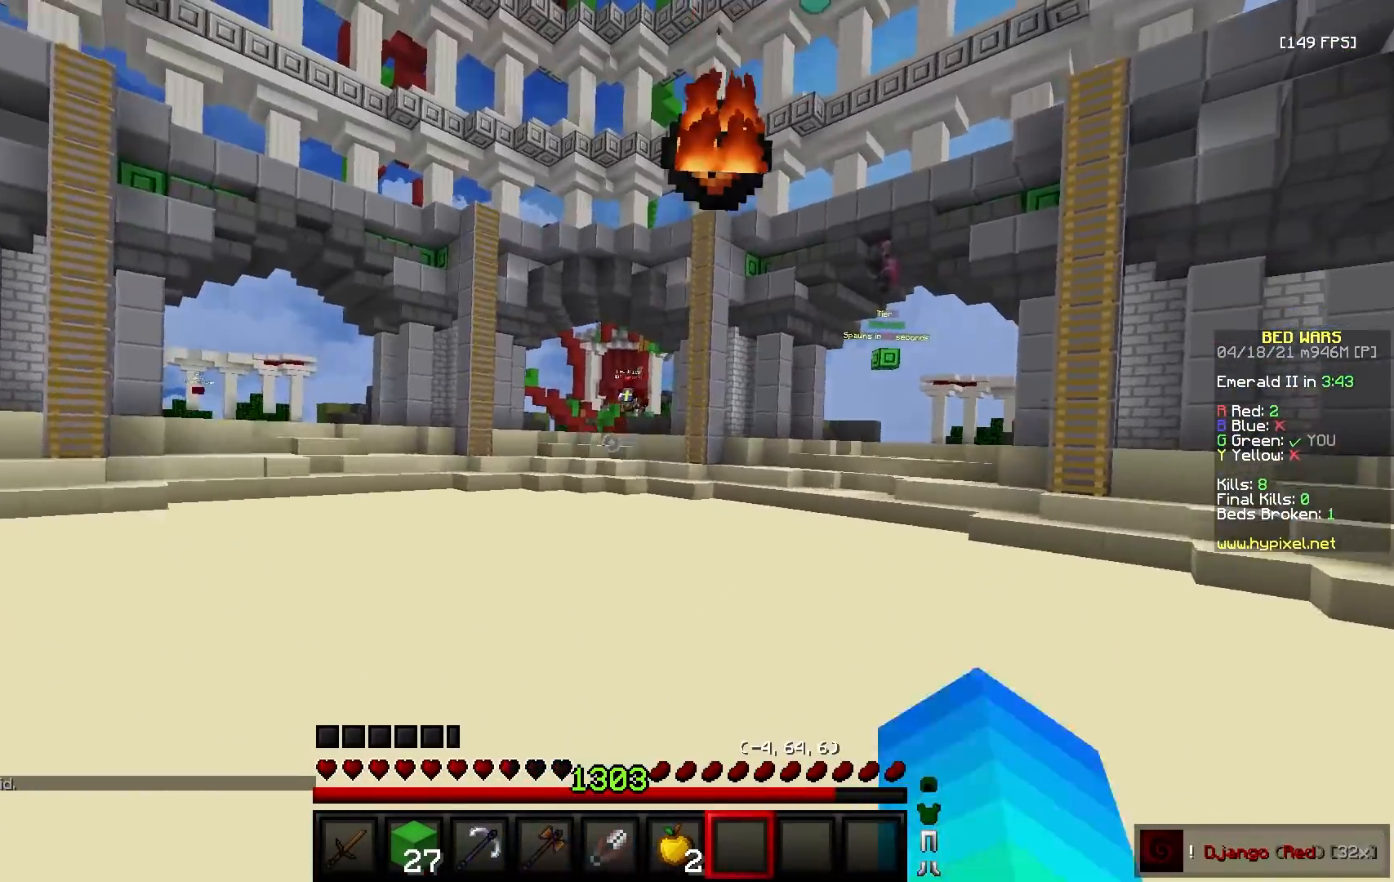
{"keys": ["w"], "mouse": [], "events": [[133, "mouse_left", "up"], [200, "mouse_left", "down"], [267, "a", "up"], [267, "mouse_left", "up"]]}
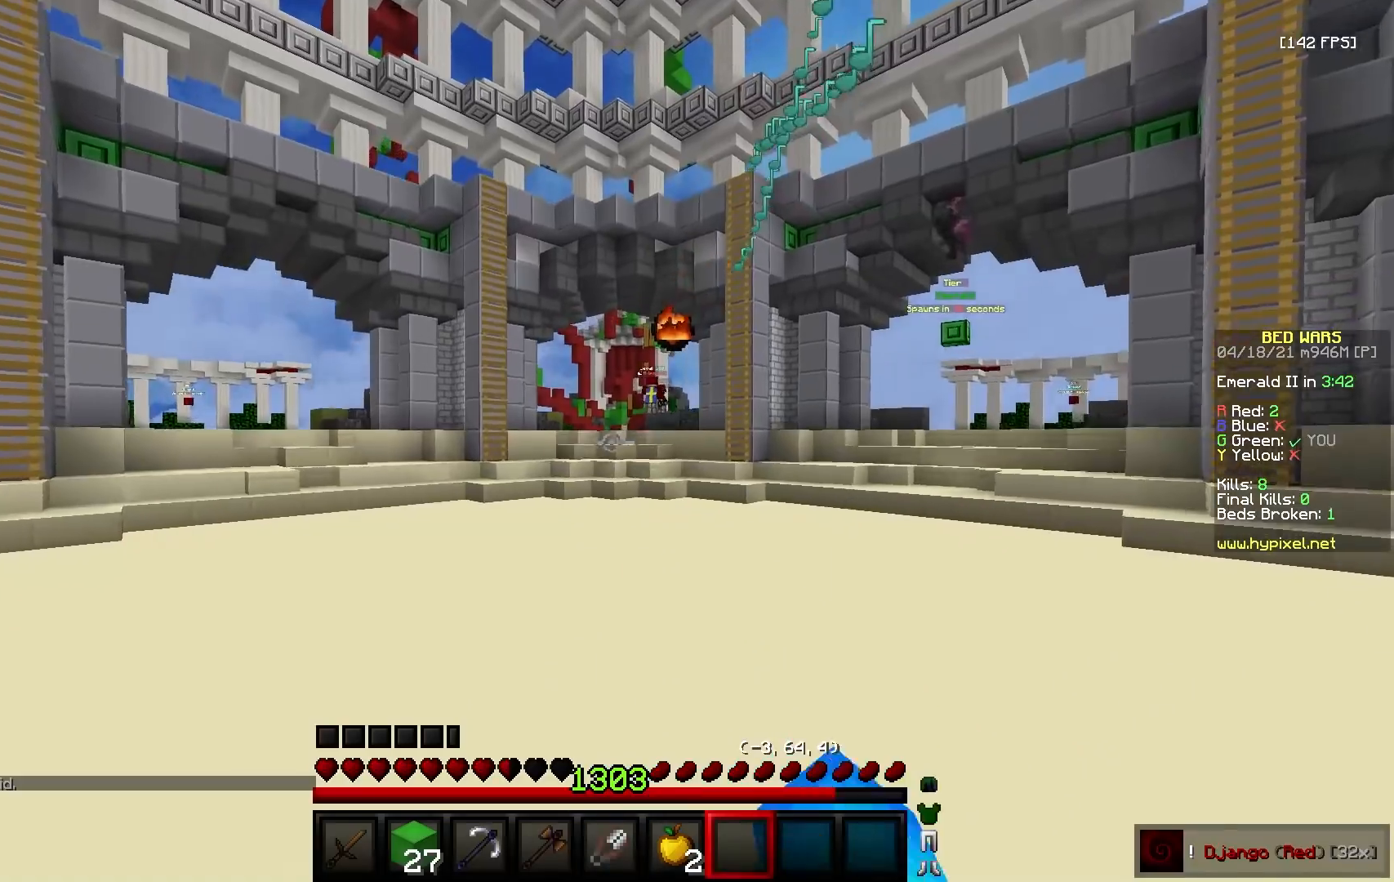
{"keys": ["a", "w"], "mouse": [], "events": [[67, "a", "down"], [300, "a", "up"], [450, "a", "down"]]}